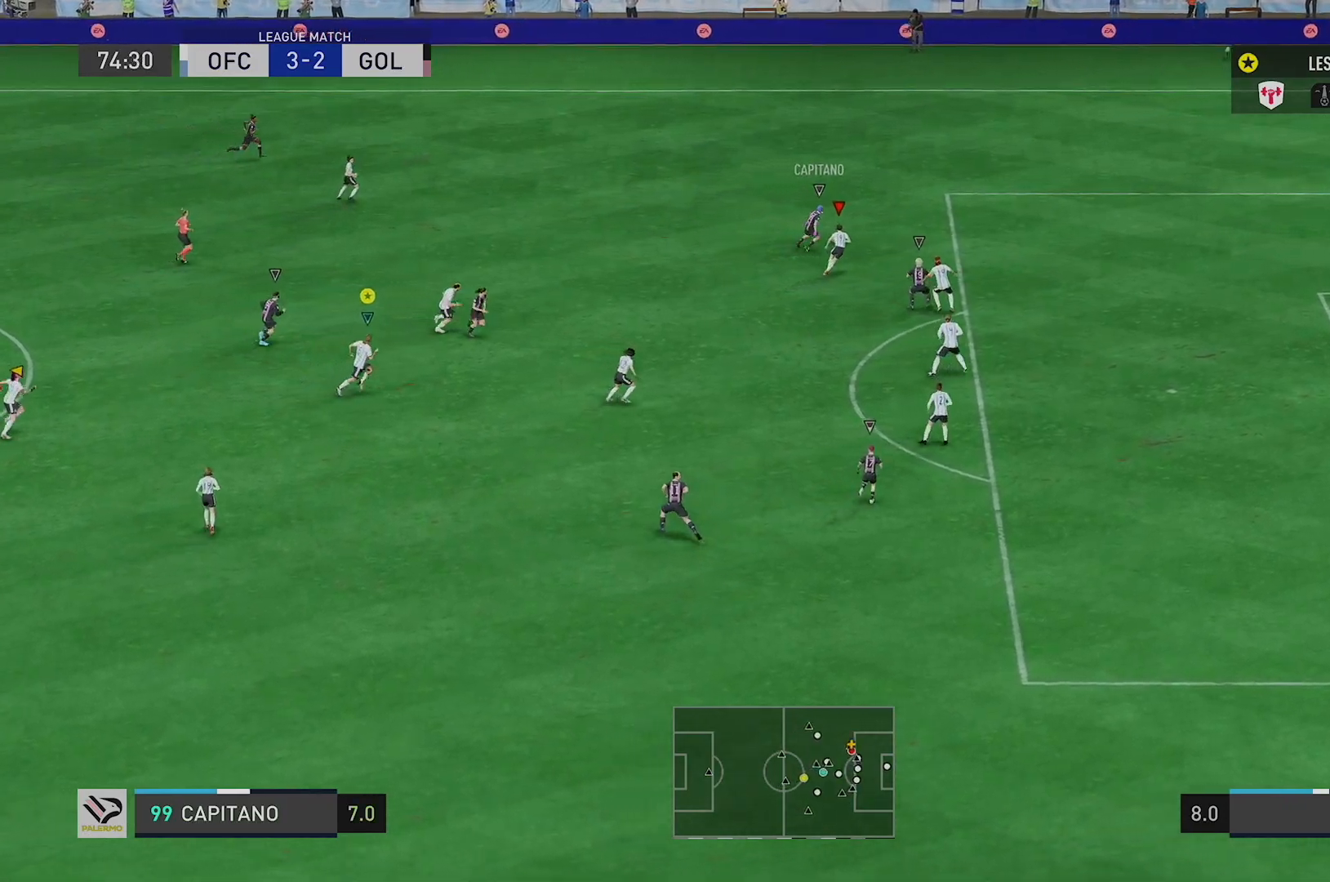
Gameplay with a controller (Xbox layout); each line is a JSON object with the inputs held at the frame after it. "events" lists button and stick changes between this image and that frame as [ms after this image, input, new state], when the widget could be followed in between. Not read: L3 R3.
{"buttons": ["R2"], "left_stick": "up-right", "right_stick": "center", "events": [[50, "left_stick", "up-right"]]}
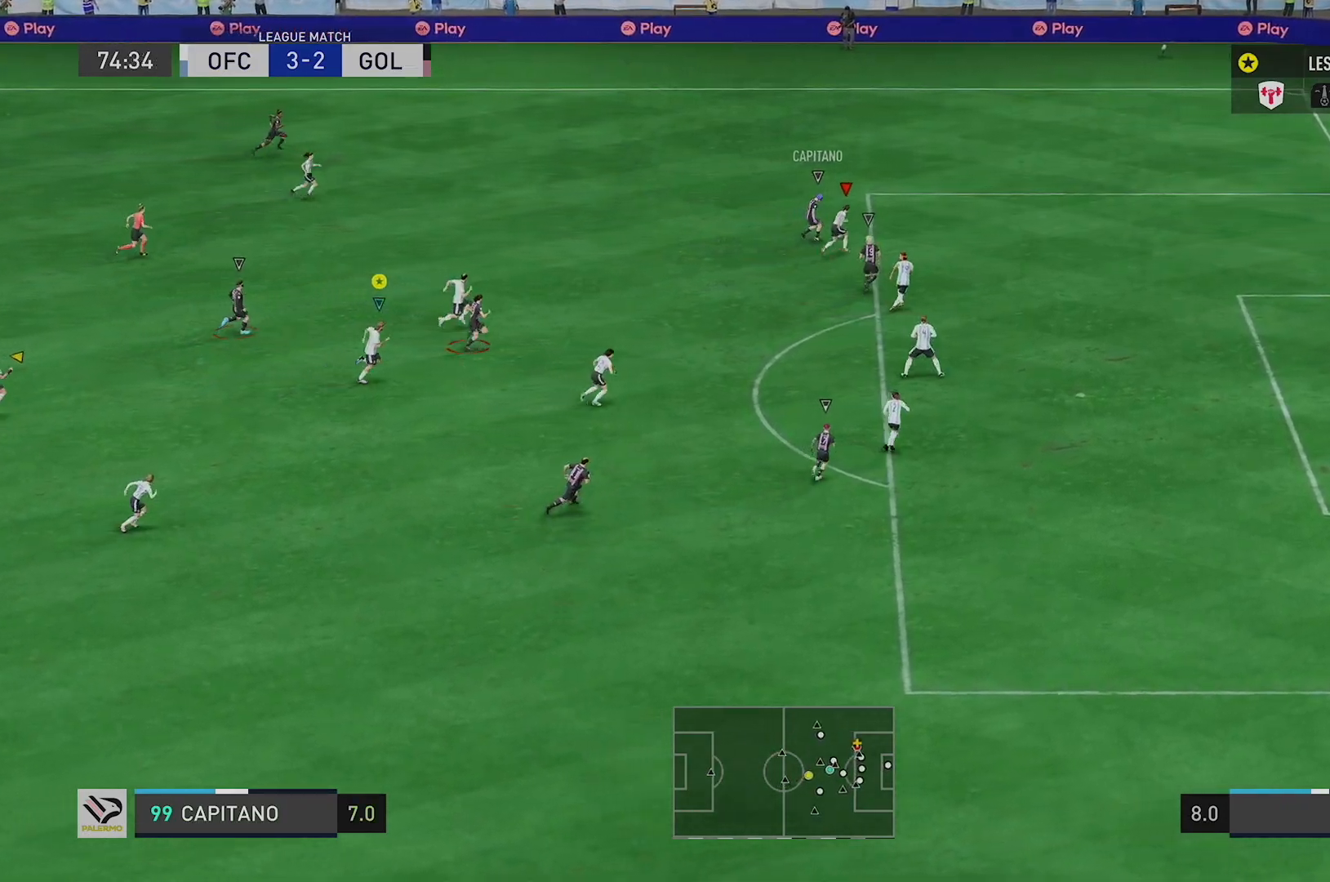
{"buttons": ["R2"], "left_stick": "up-right", "right_stick": "center", "events": []}
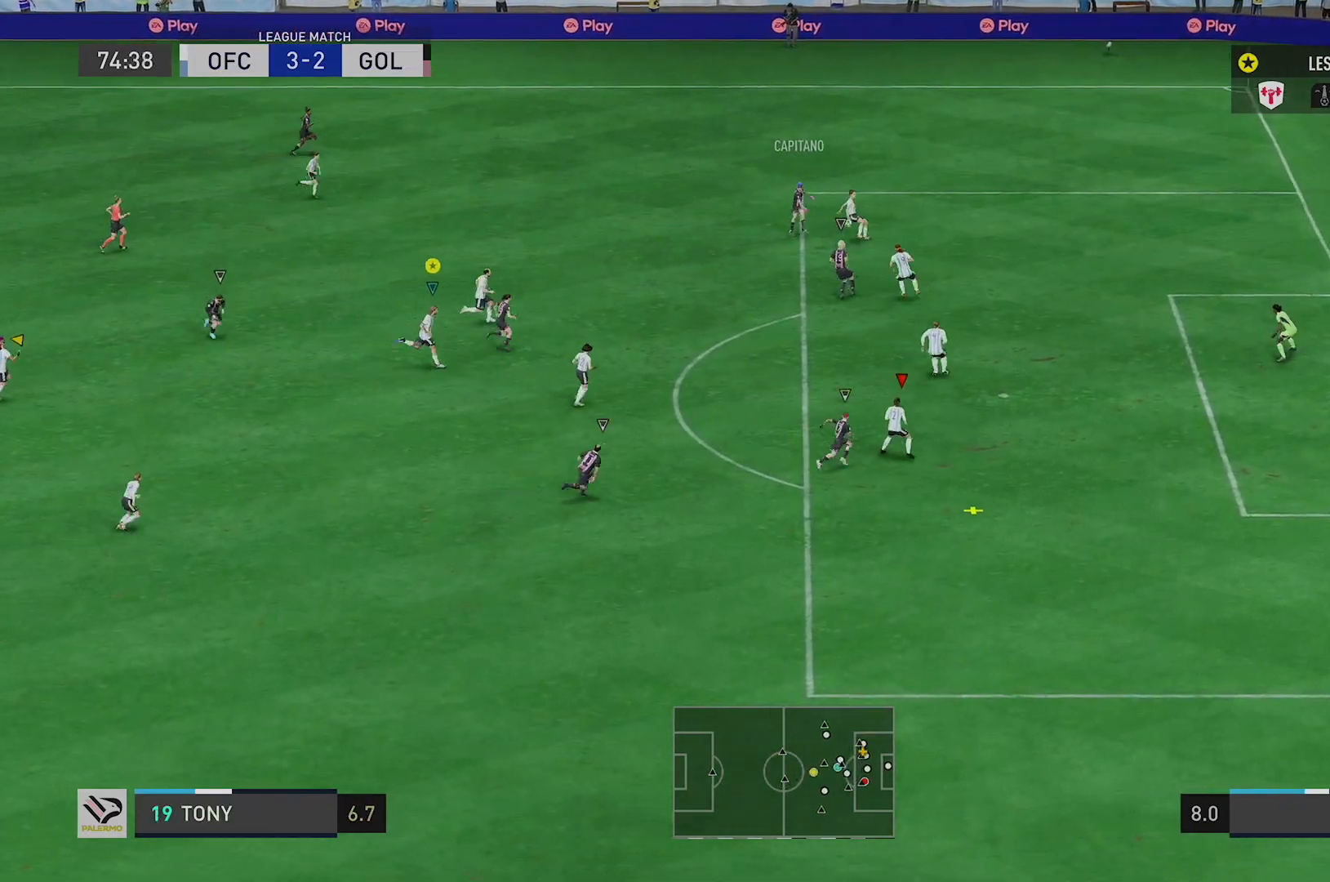
{"buttons": ["L2"], "left_stick": "down-right", "right_stick": "center", "events": [[66, "R2", "up"], [383, "L2", "down"], [400, "left_stick", "down-right"]]}
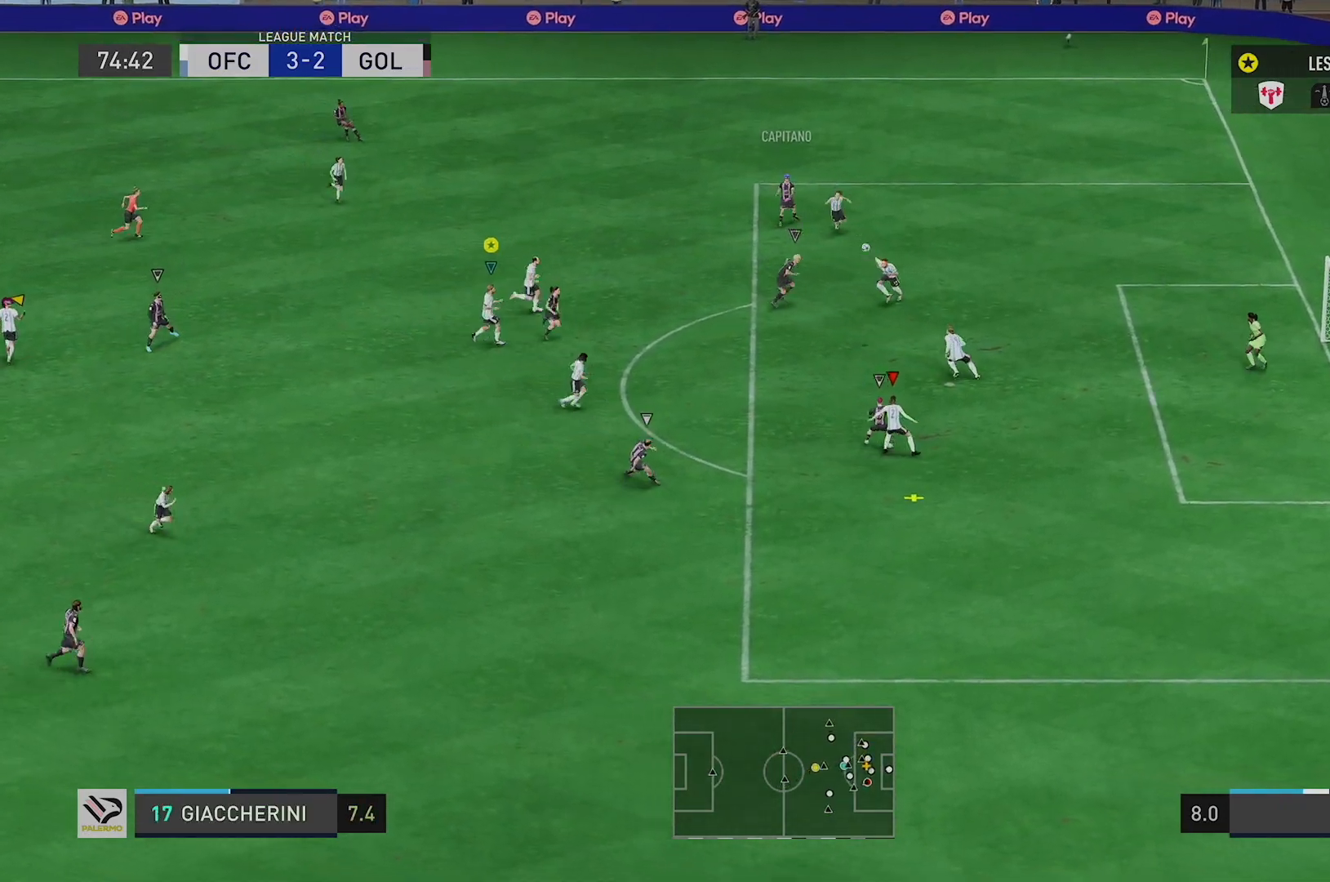
{"buttons": ["L2"], "left_stick": "down", "right_stick": "center", "events": [[167, "left_stick", "down"]]}
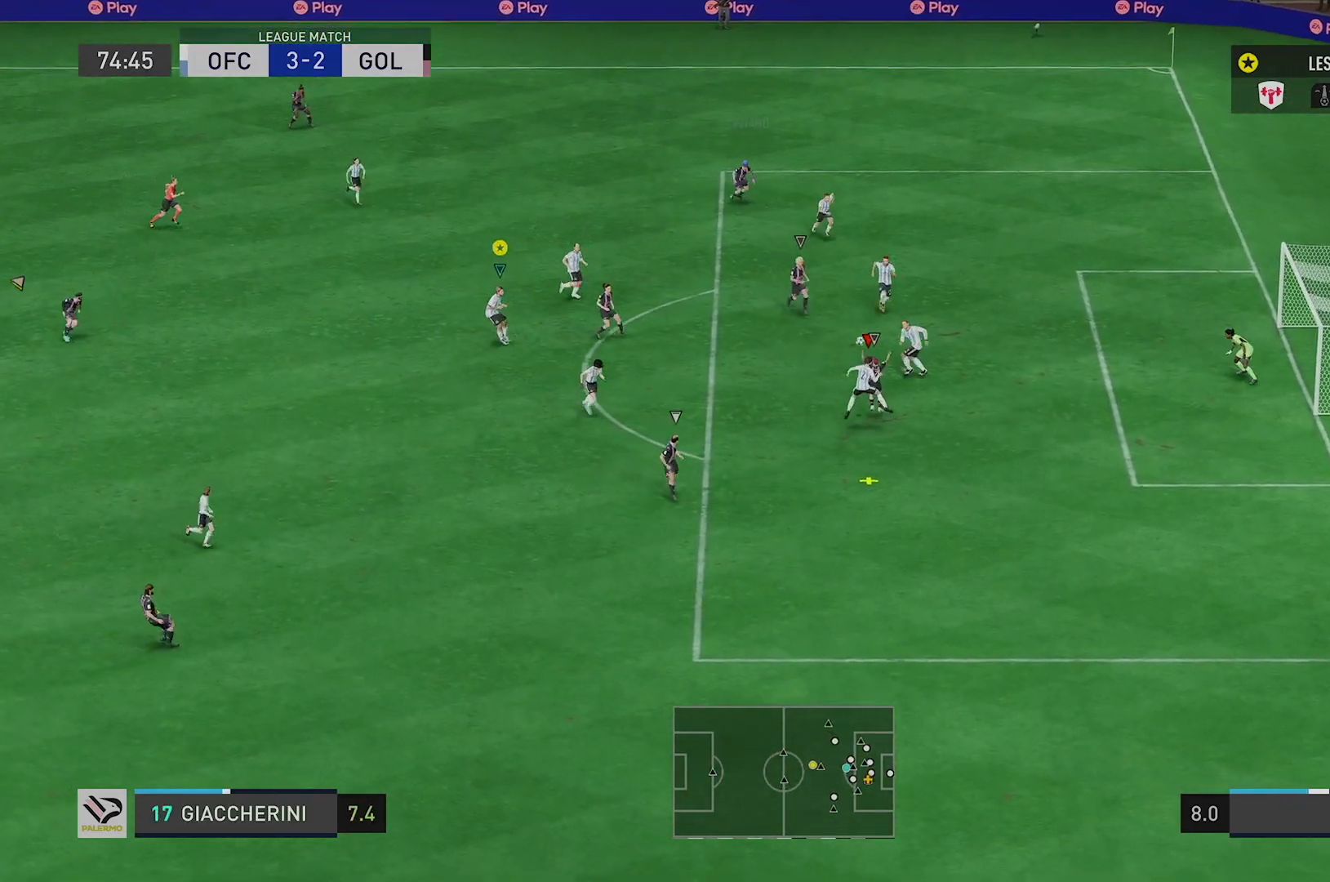
{"buttons": ["L2"], "left_stick": "down-left", "right_stick": "center", "events": [[33, "left_stick", "down-left"]]}
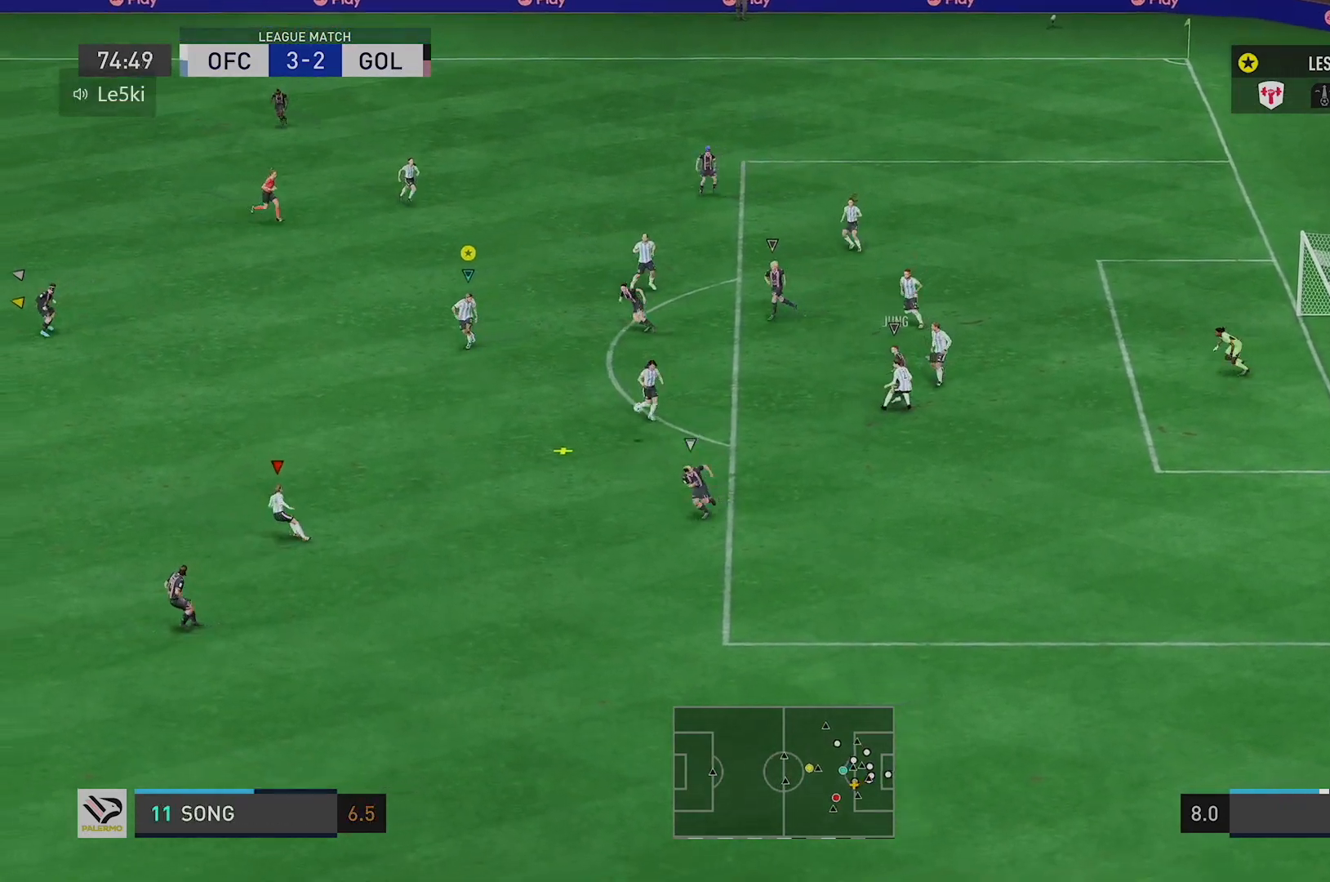
{"buttons": ["R2"], "left_stick": "left", "right_stick": "center", "events": [[84, "L2", "up"], [117, "R2", "down"], [351, "left_stick", "left"]]}
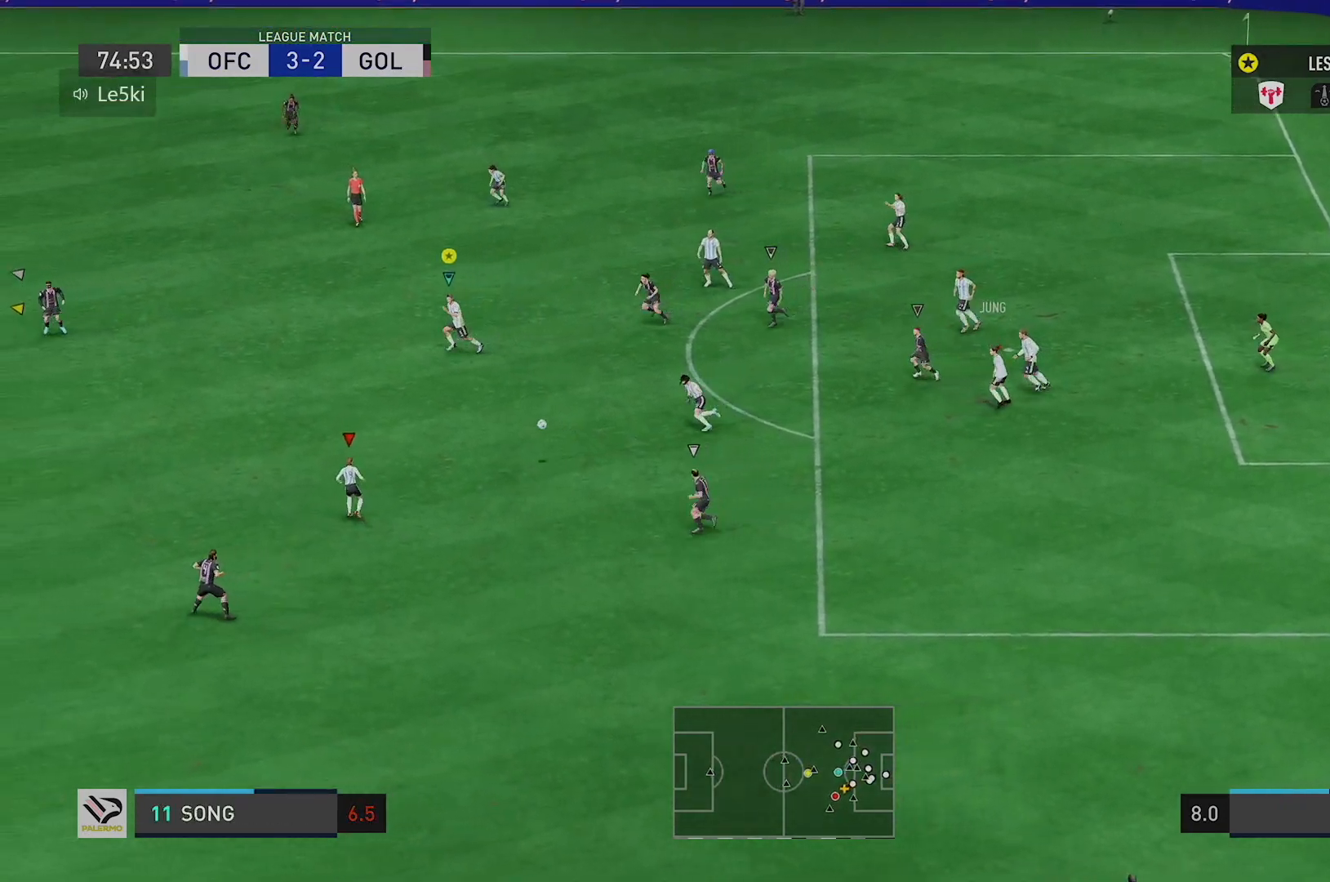
{"buttons": [], "left_stick": "up-left", "right_stick": "center", "events": [[50, "left_stick", "up-left"], [66, "R2", "up"]]}
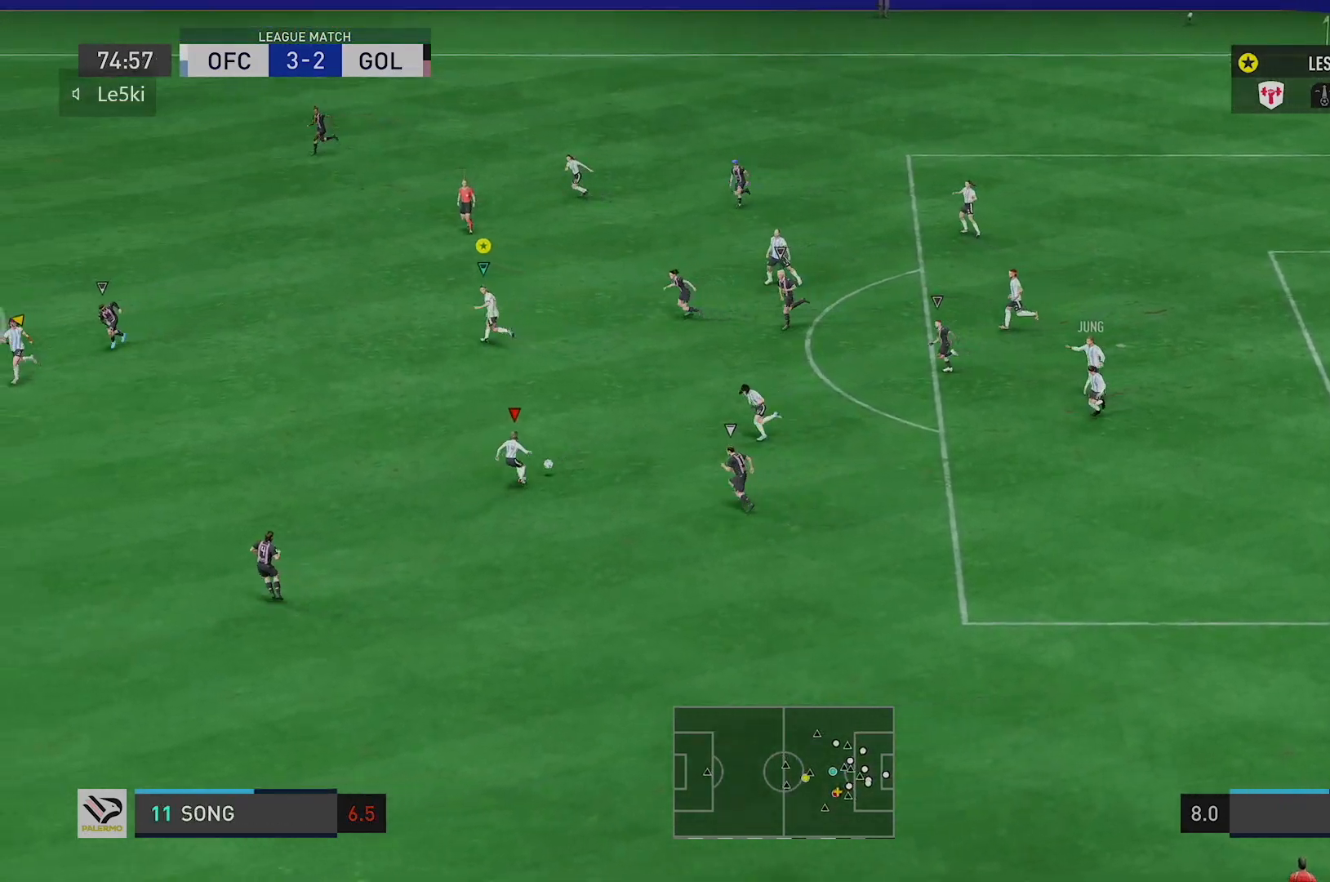
{"buttons": ["R2"], "left_stick": "up-left", "right_stick": "center", "events": [[417, "R2", "down"]]}
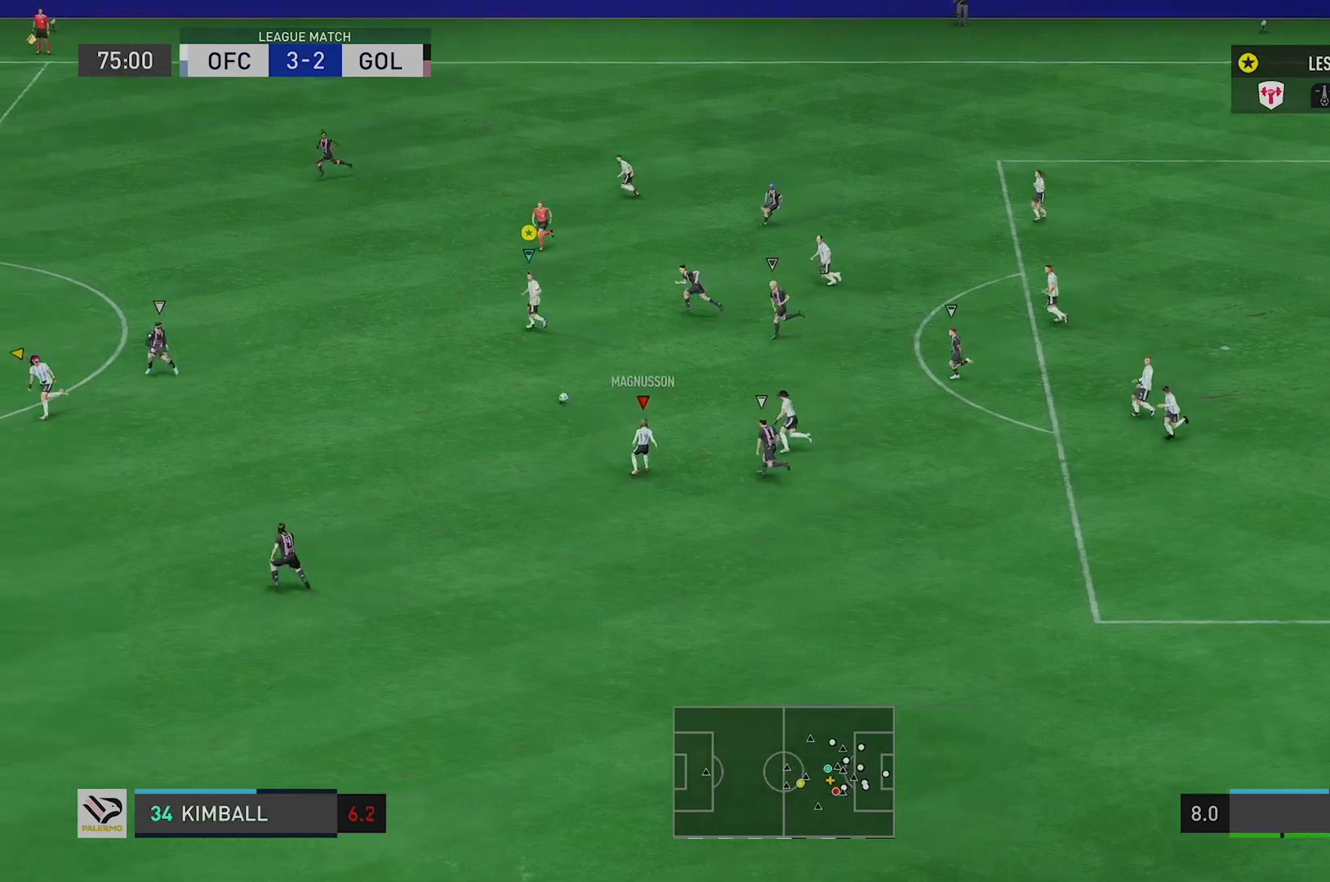
{"buttons": [], "left_stick": "up-left", "right_stick": "center", "events": [[400, "R2", "up"]]}
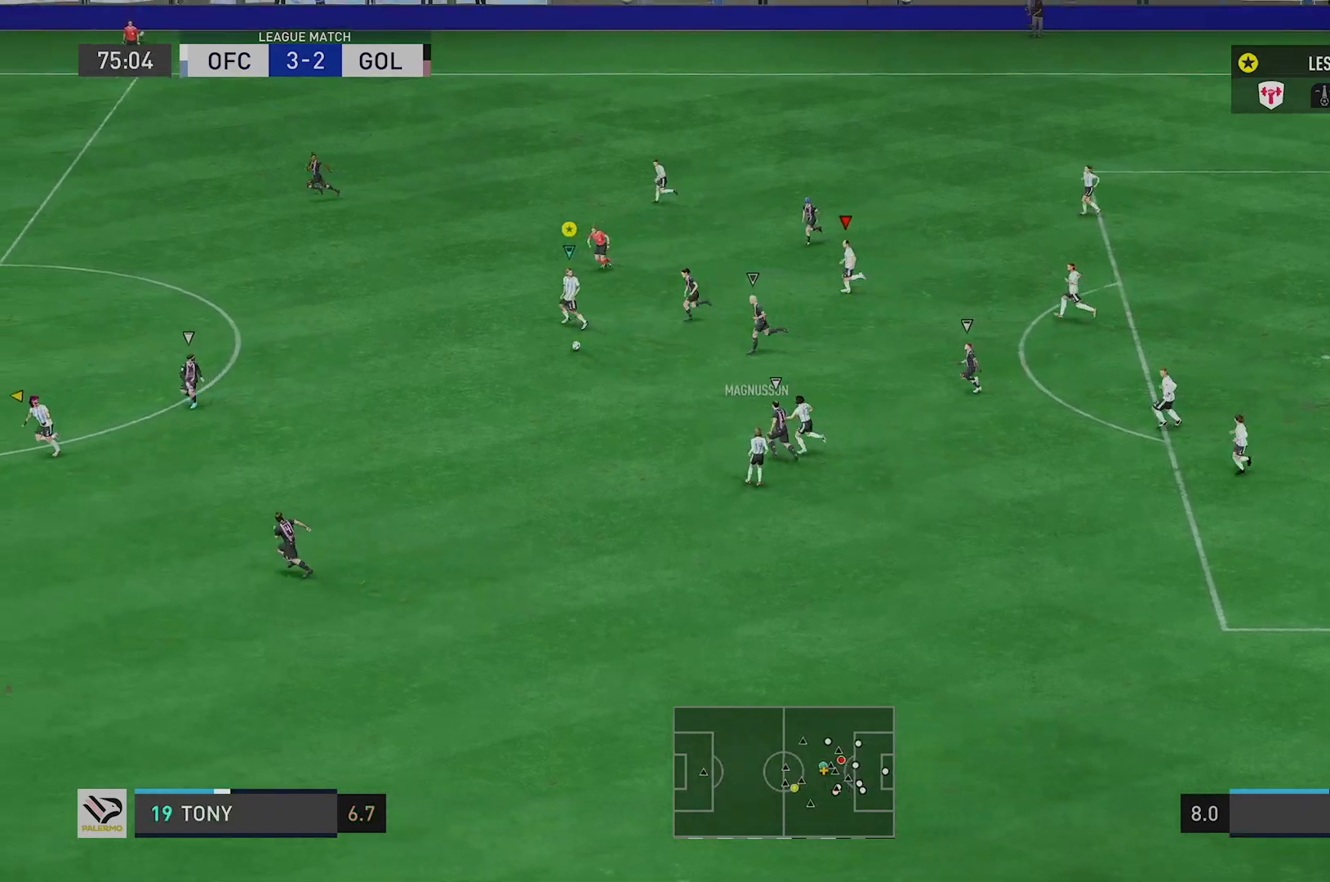
{"buttons": [], "left_stick": "down-left", "right_stick": "center", "events": [[167, "left_stick", "left"], [267, "left_stick", "down-left"]]}
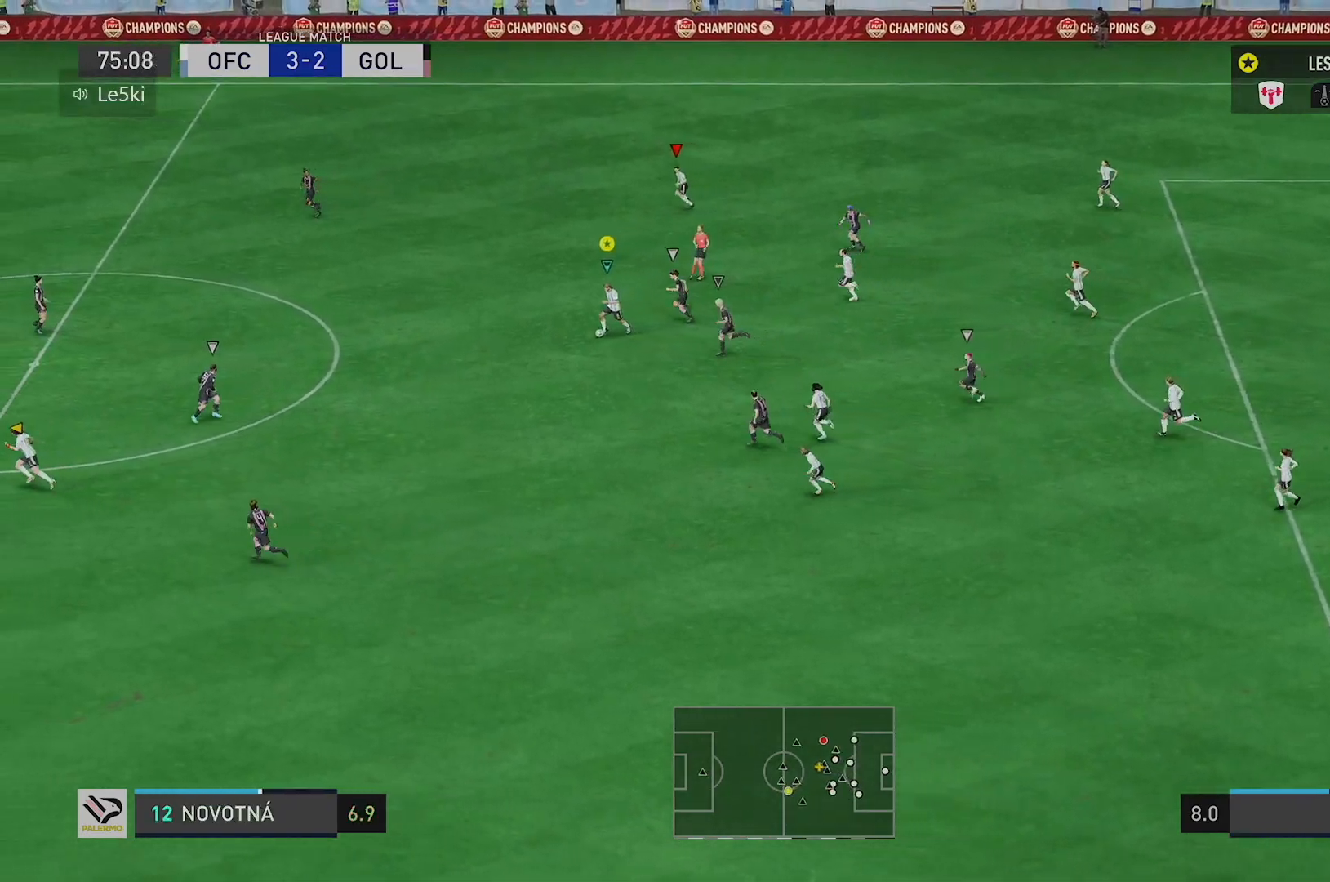
{"buttons": [], "left_stick": "down-left", "right_stick": "center", "events": [[133, "Y", "down"], [450, "Y", "up"]]}
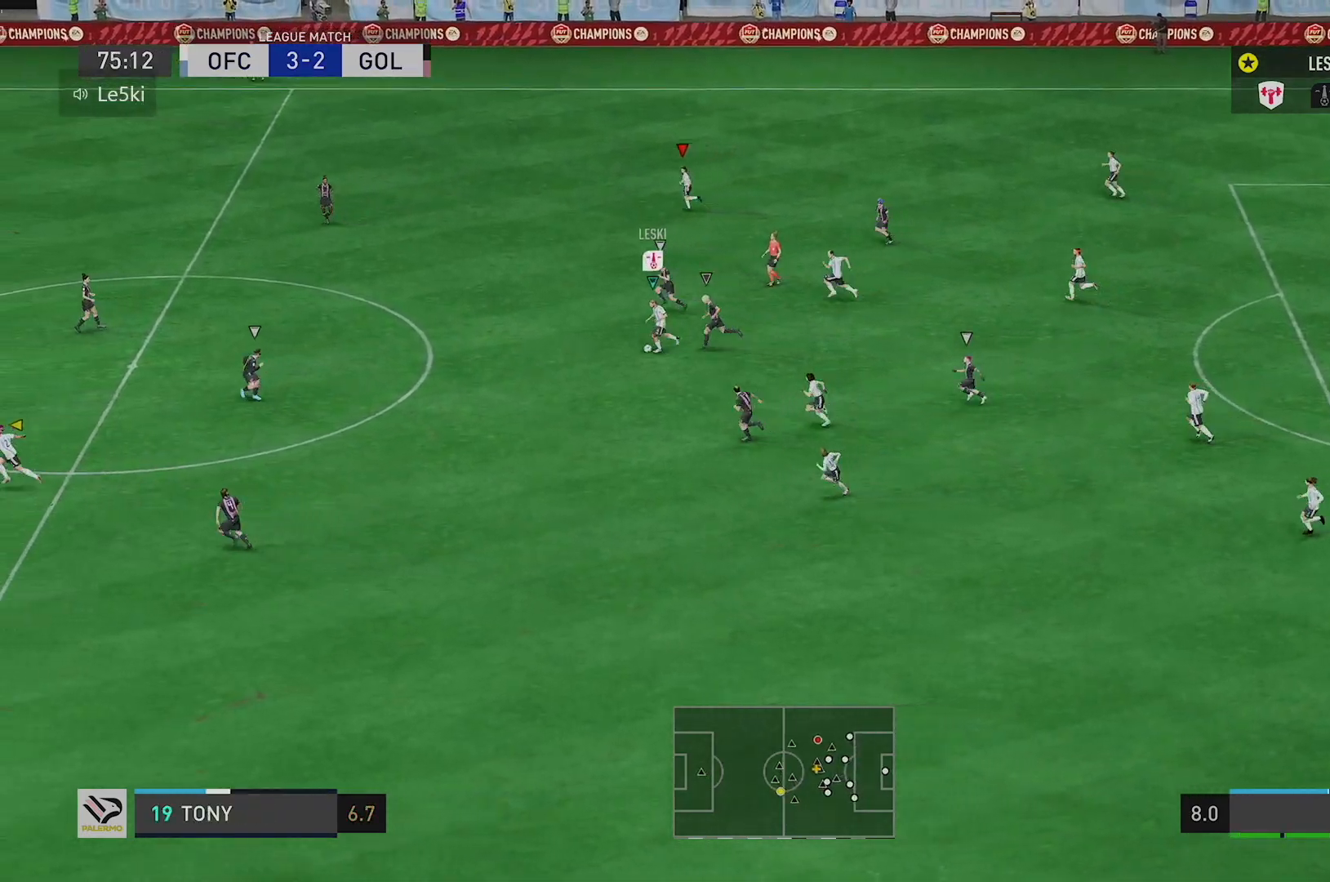
{"buttons": [], "left_stick": "down-left", "right_stick": "center", "events": []}
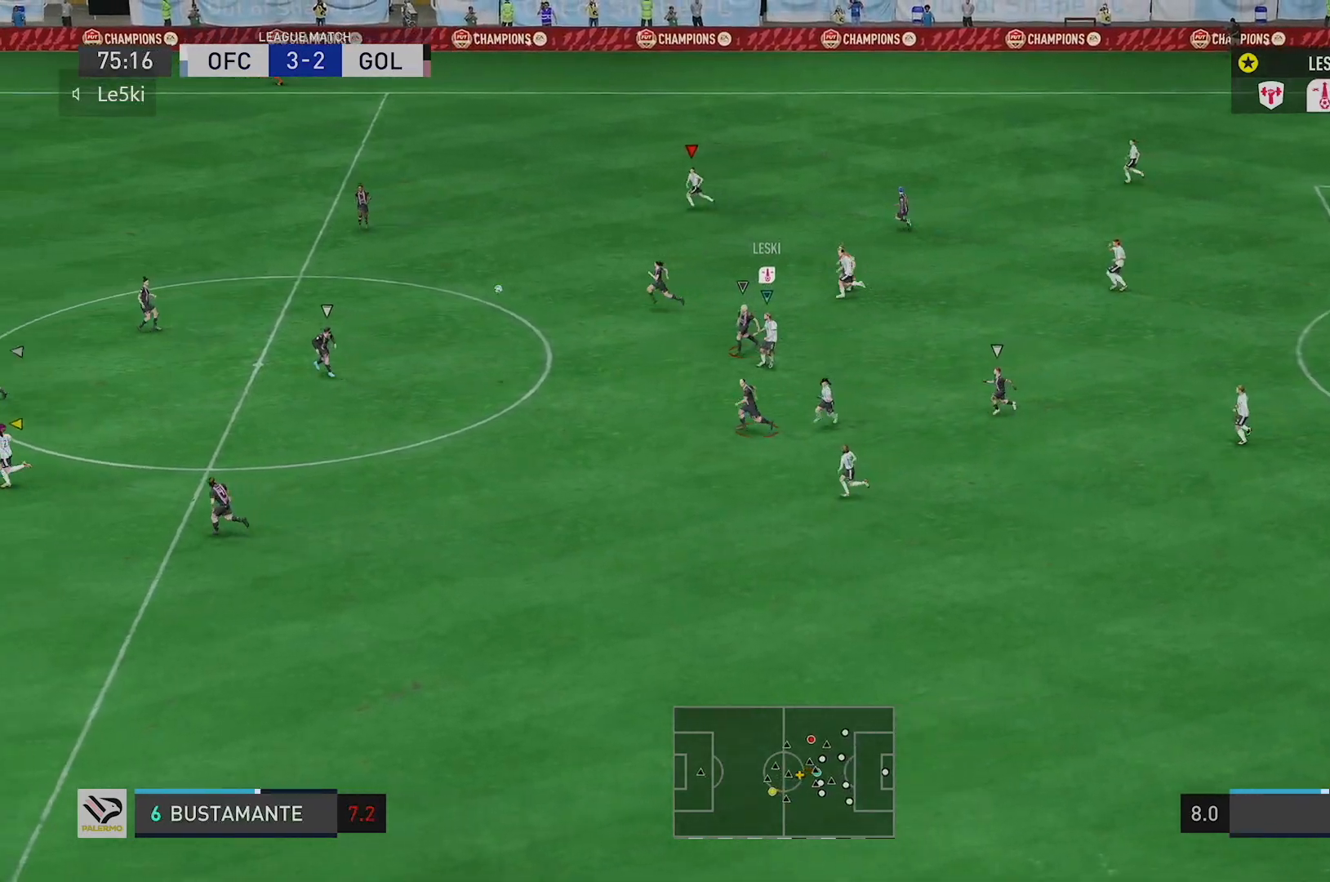
{"buttons": [], "left_stick": "down-left", "right_stick": "center", "events": []}
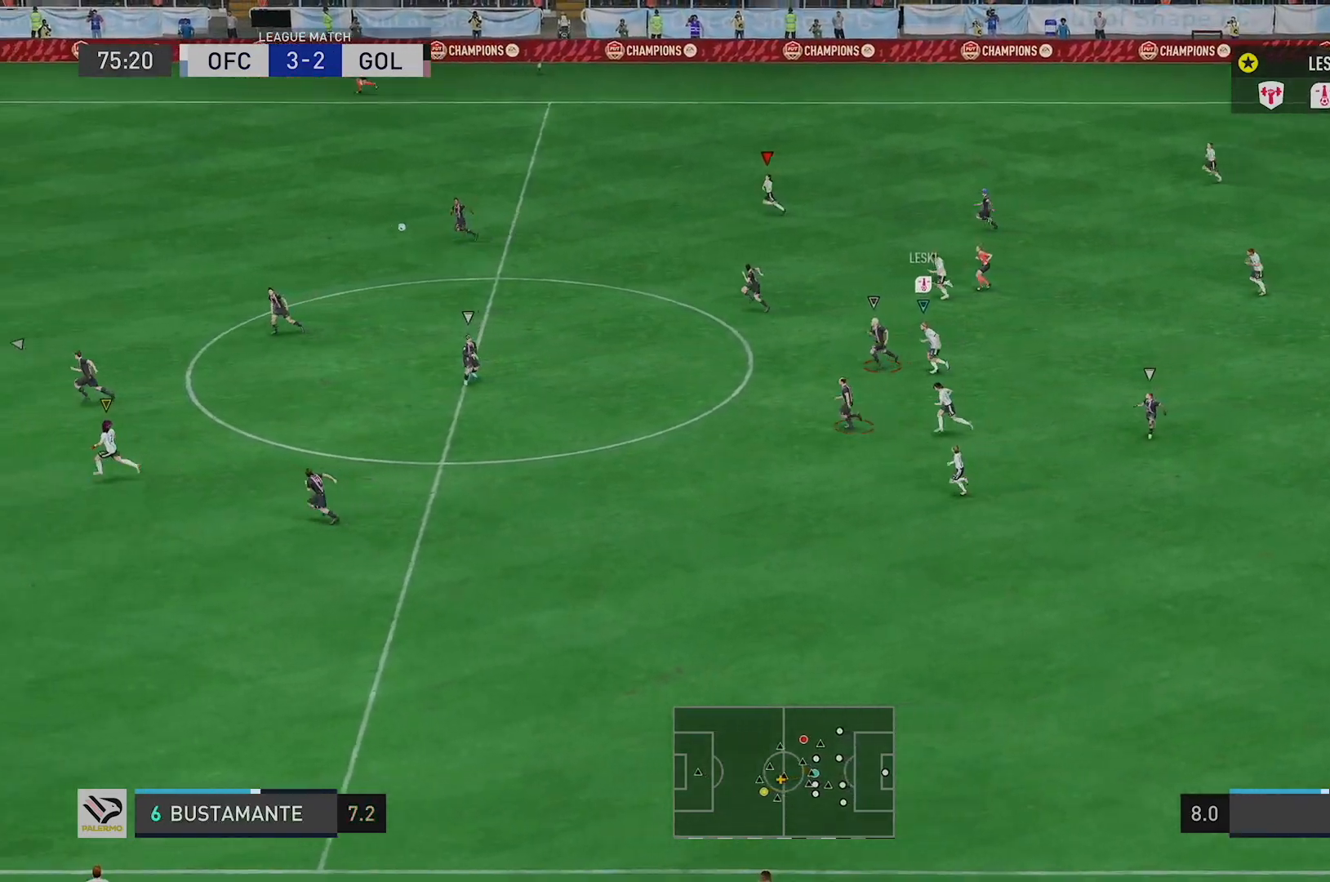
{"buttons": [], "left_stick": "down-left", "right_stick": "center", "events": []}
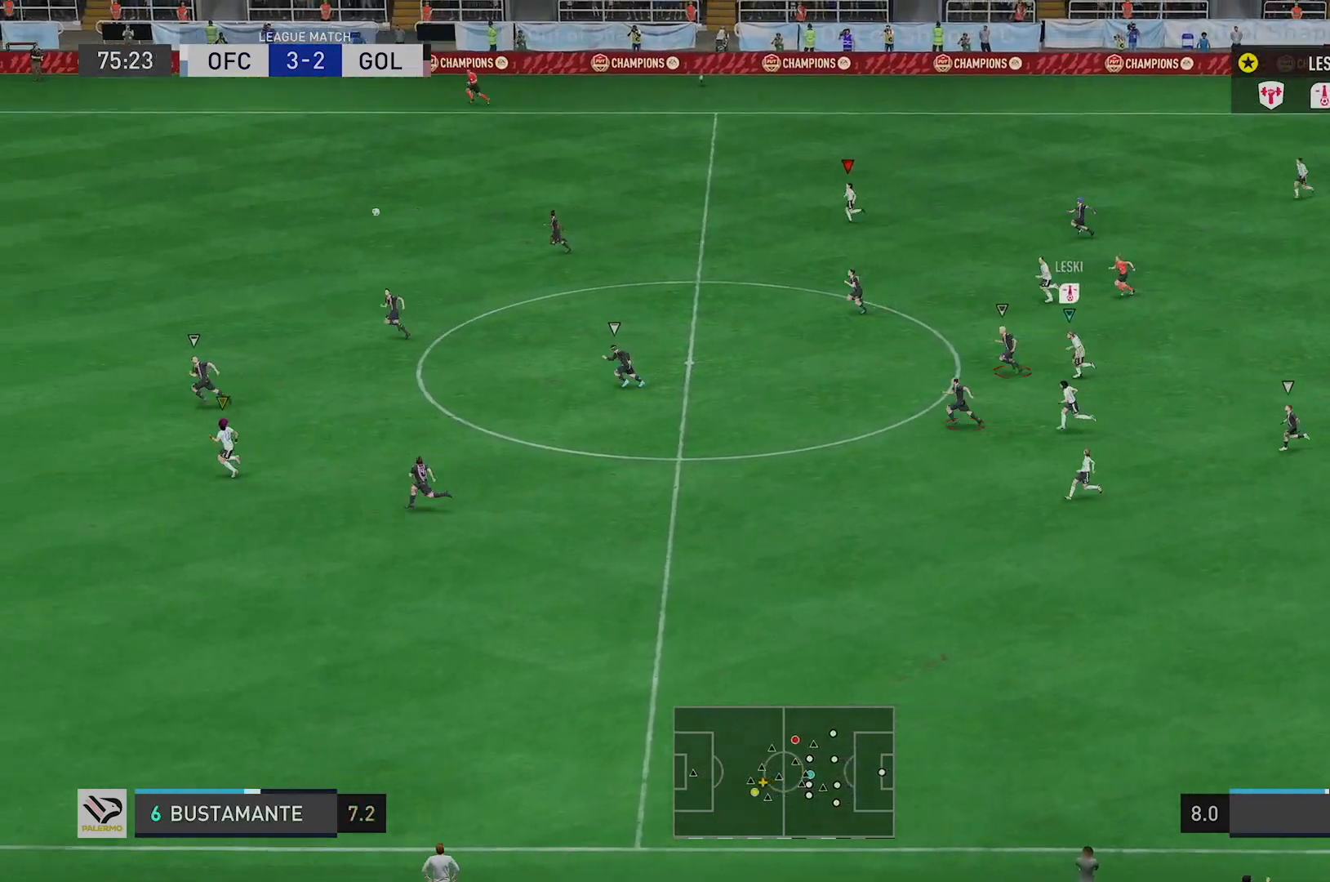
{"buttons": [], "left_stick": "down-left", "right_stick": "center", "events": []}
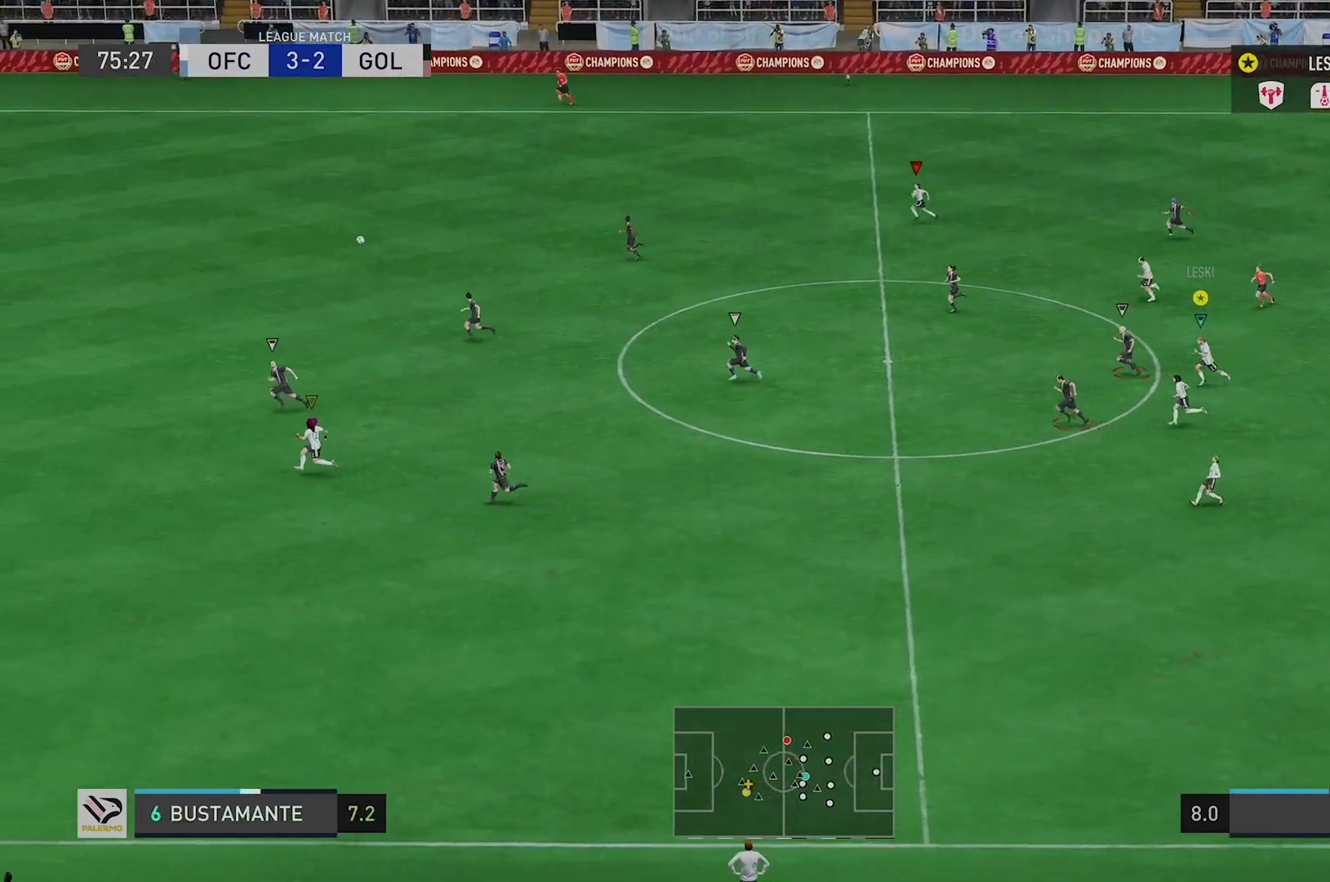
{"buttons": [], "left_stick": "down-left", "right_stick": "center", "events": []}
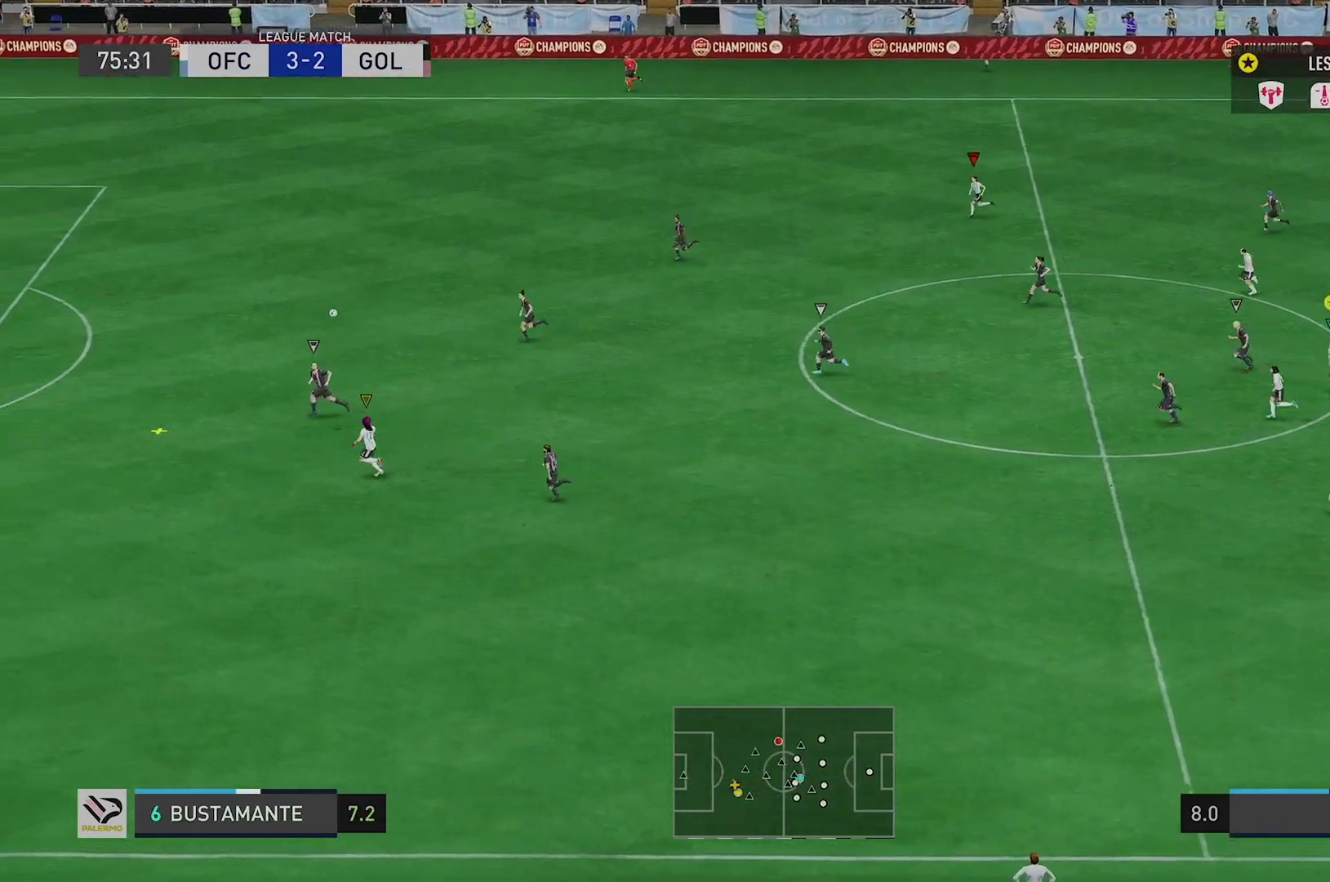
{"buttons": [], "left_stick": "left", "right_stick": "center", "events": [[317, "left_stick", "left"]]}
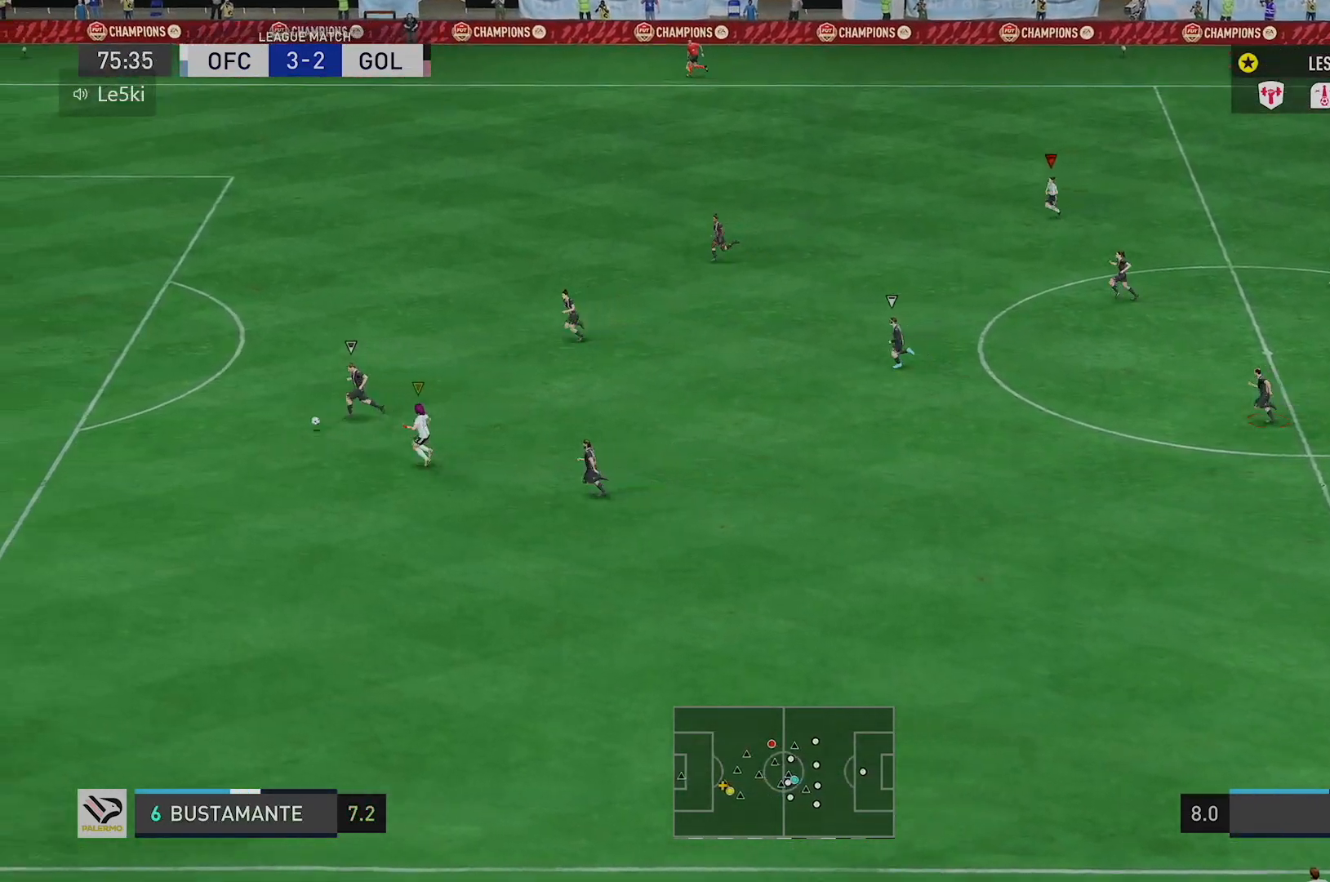
{"buttons": ["R2"], "left_stick": "left", "right_stick": "center", "events": [[200, "R2", "down"]]}
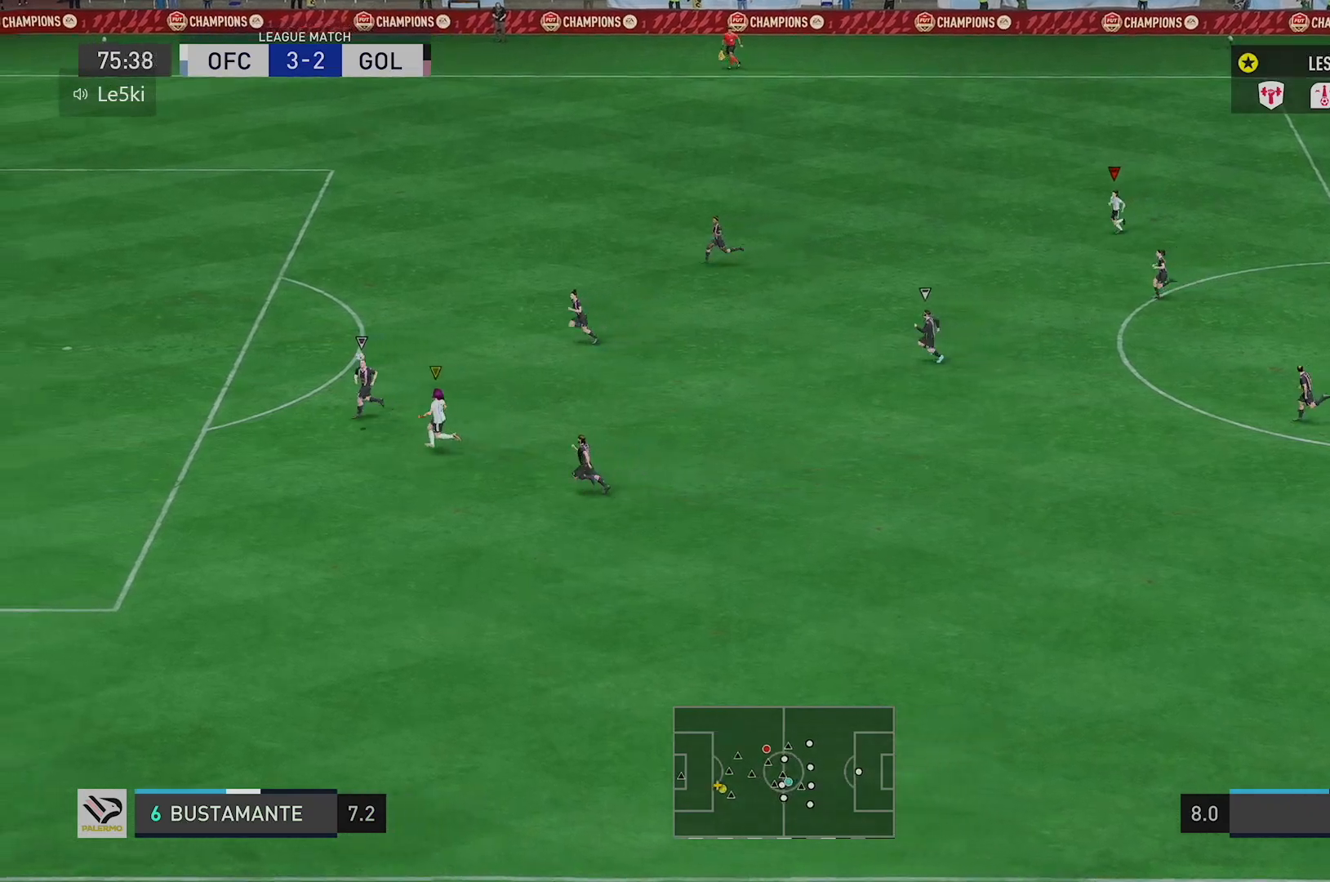
{"buttons": ["R2"], "left_stick": "left", "right_stick": "center", "events": []}
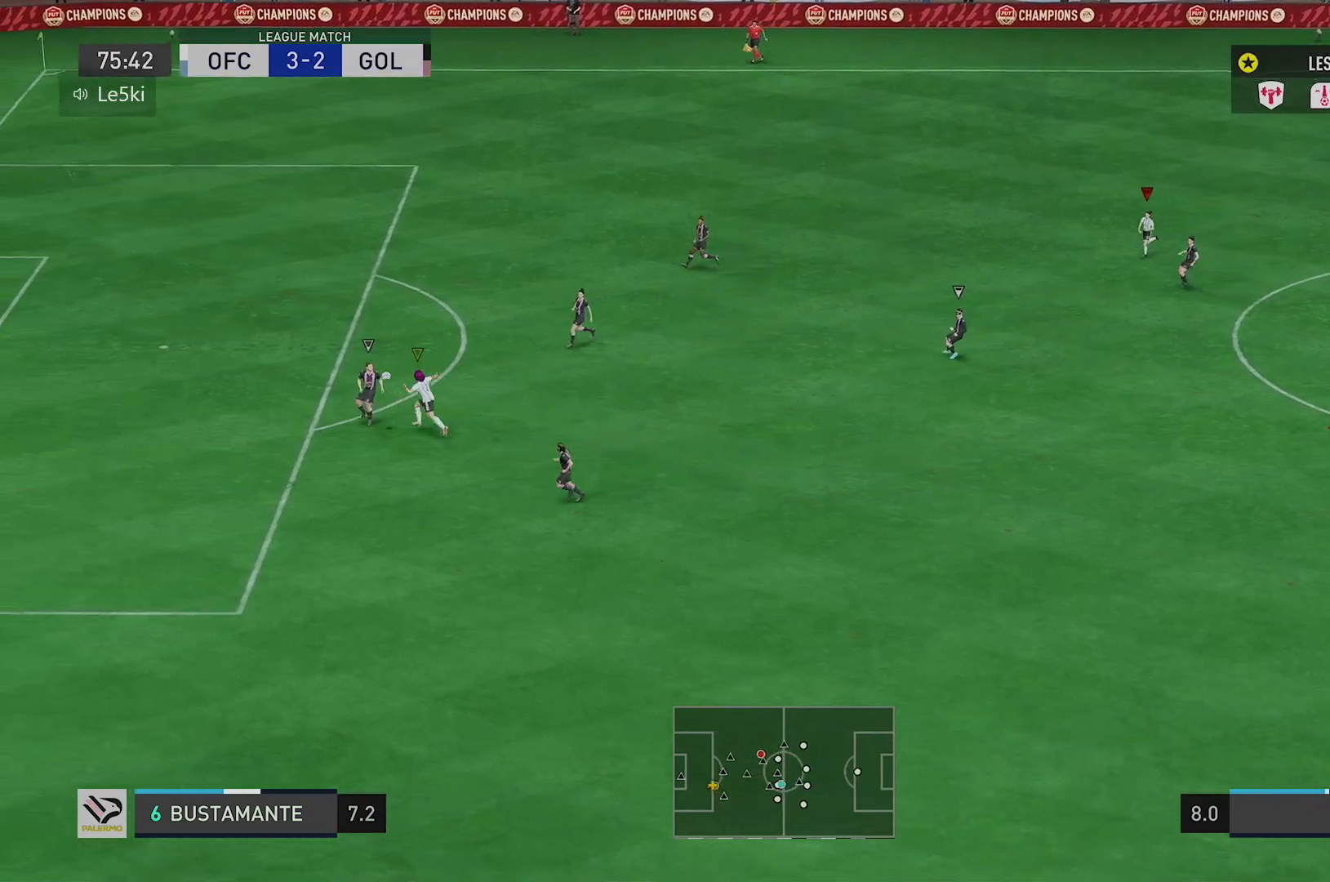
{"buttons": [], "left_stick": "down-left", "right_stick": "center", "events": [[50, "R2", "up"], [167, "left_stick", "down-left"]]}
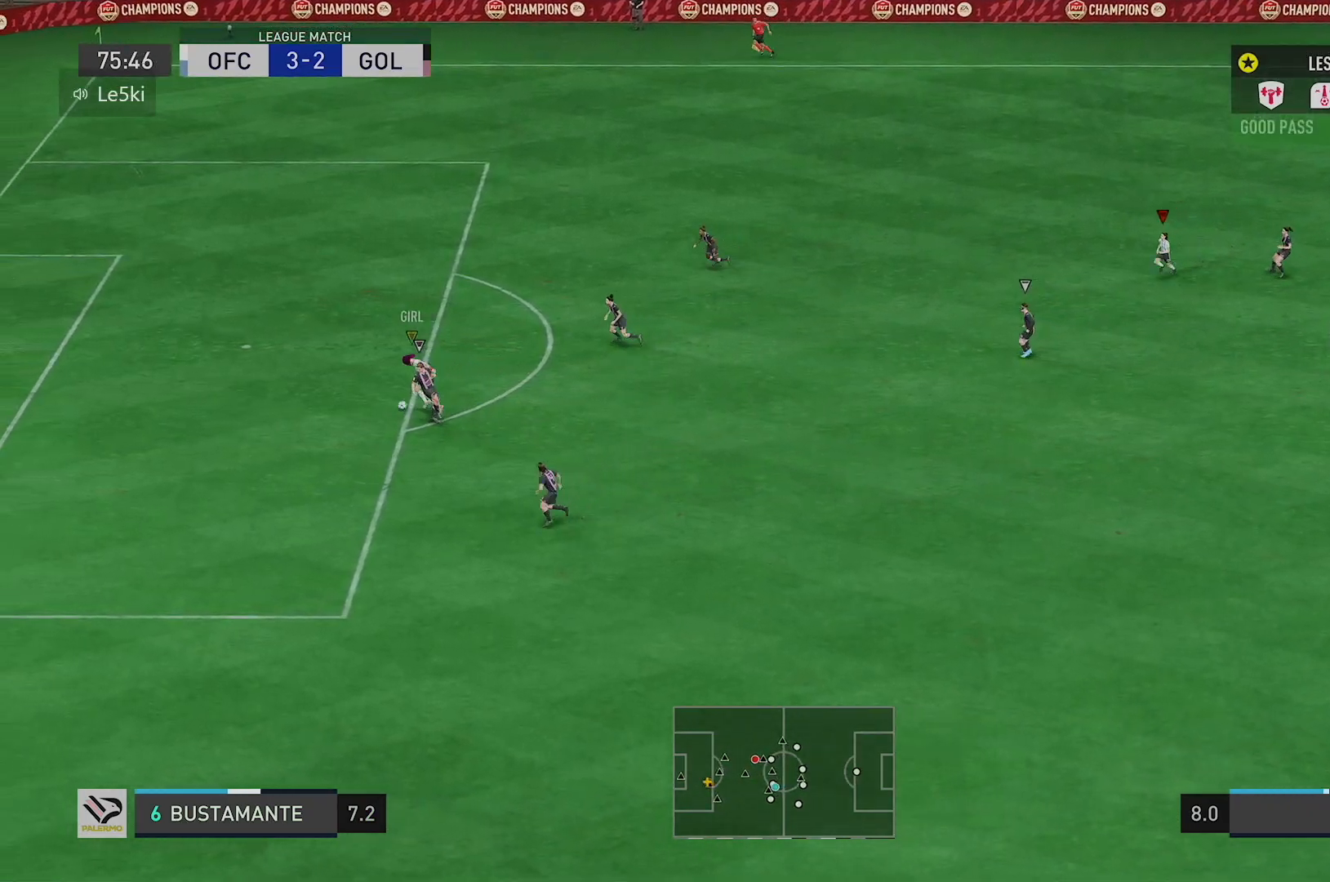
{"buttons": [], "left_stick": "left", "right_stick": "center", "events": [[350, "left_stick", "left"]]}
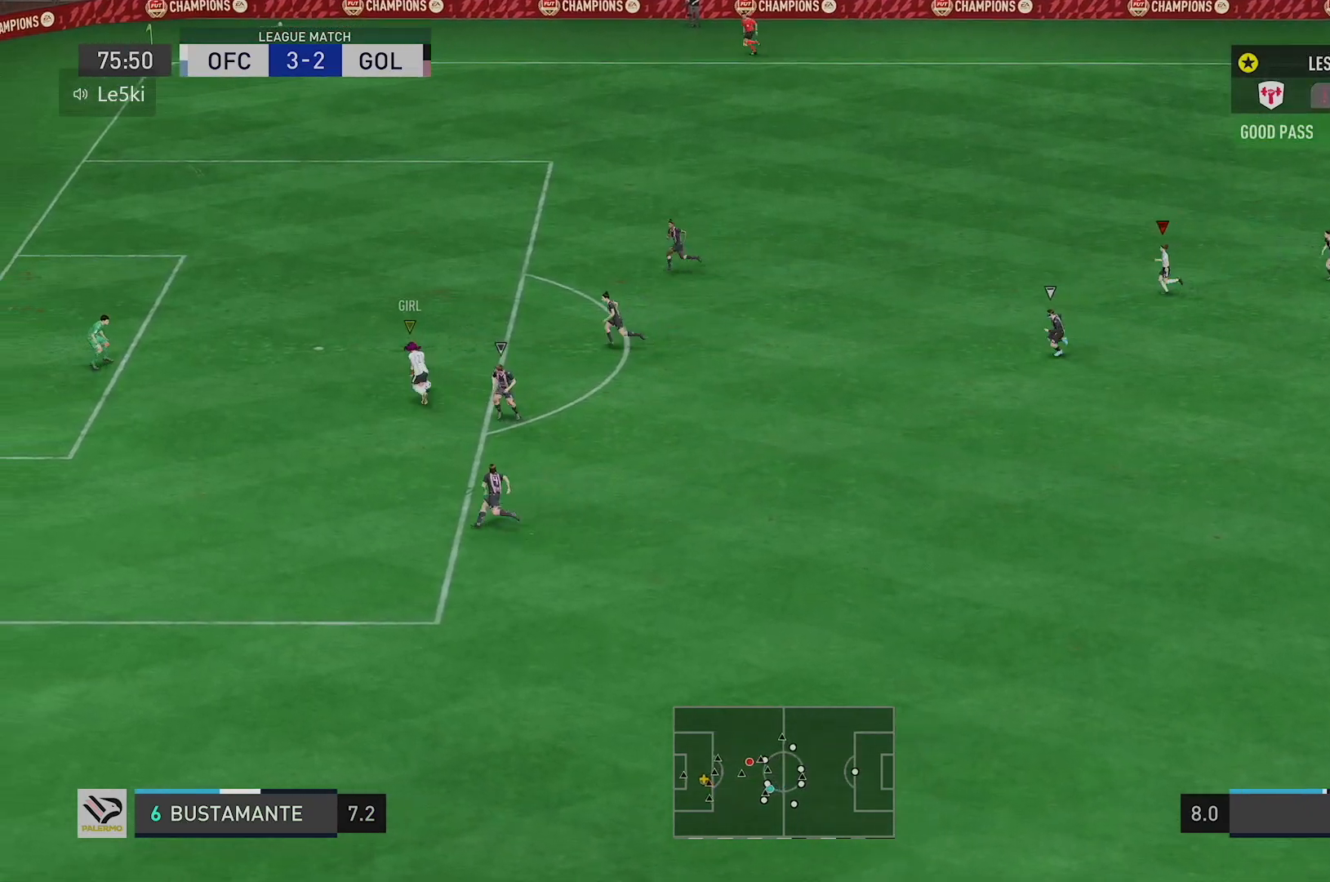
{"buttons": [], "left_stick": "left", "right_stick": "center", "events": []}
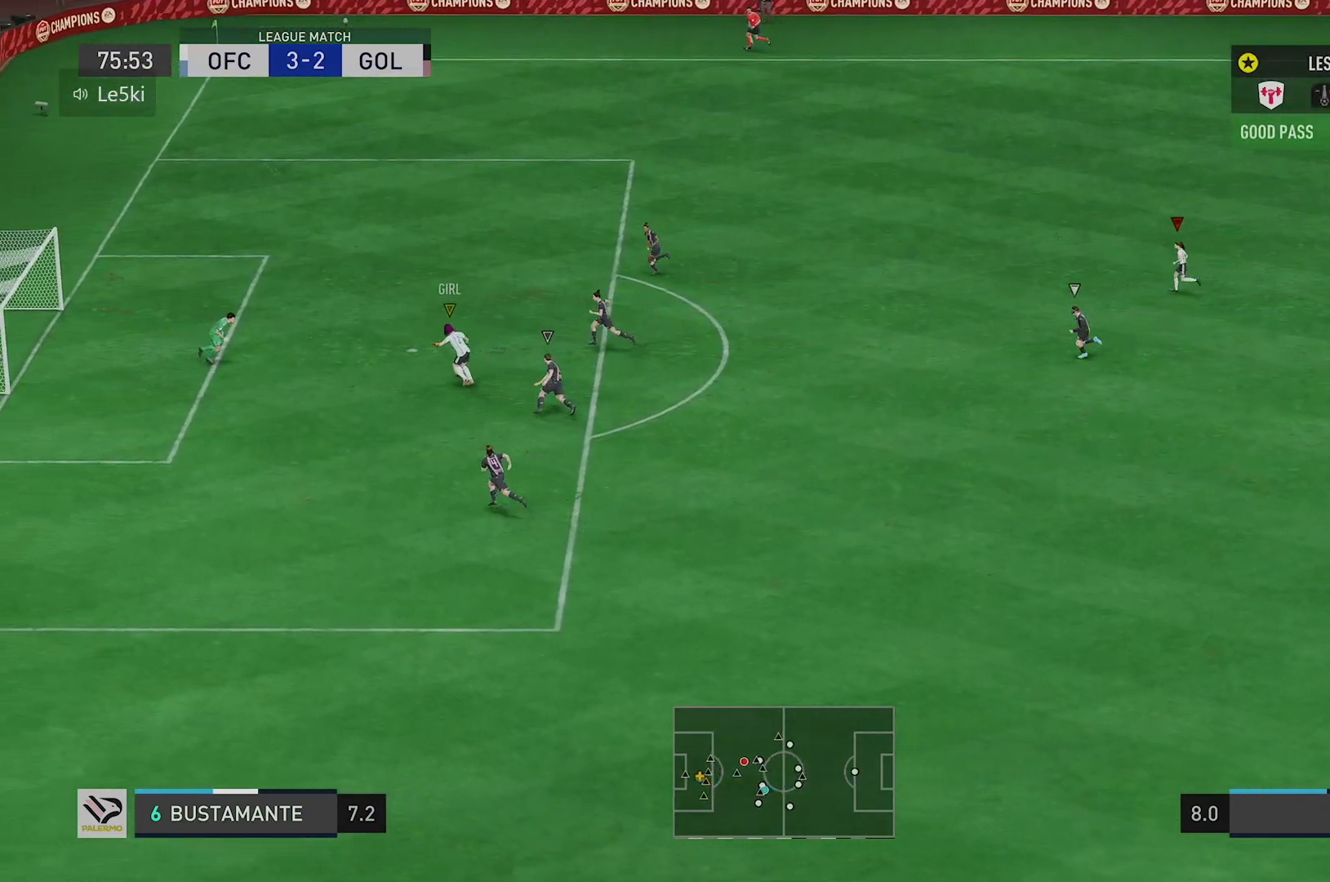
{"buttons": [], "left_stick": "left", "right_stick": "center", "events": []}
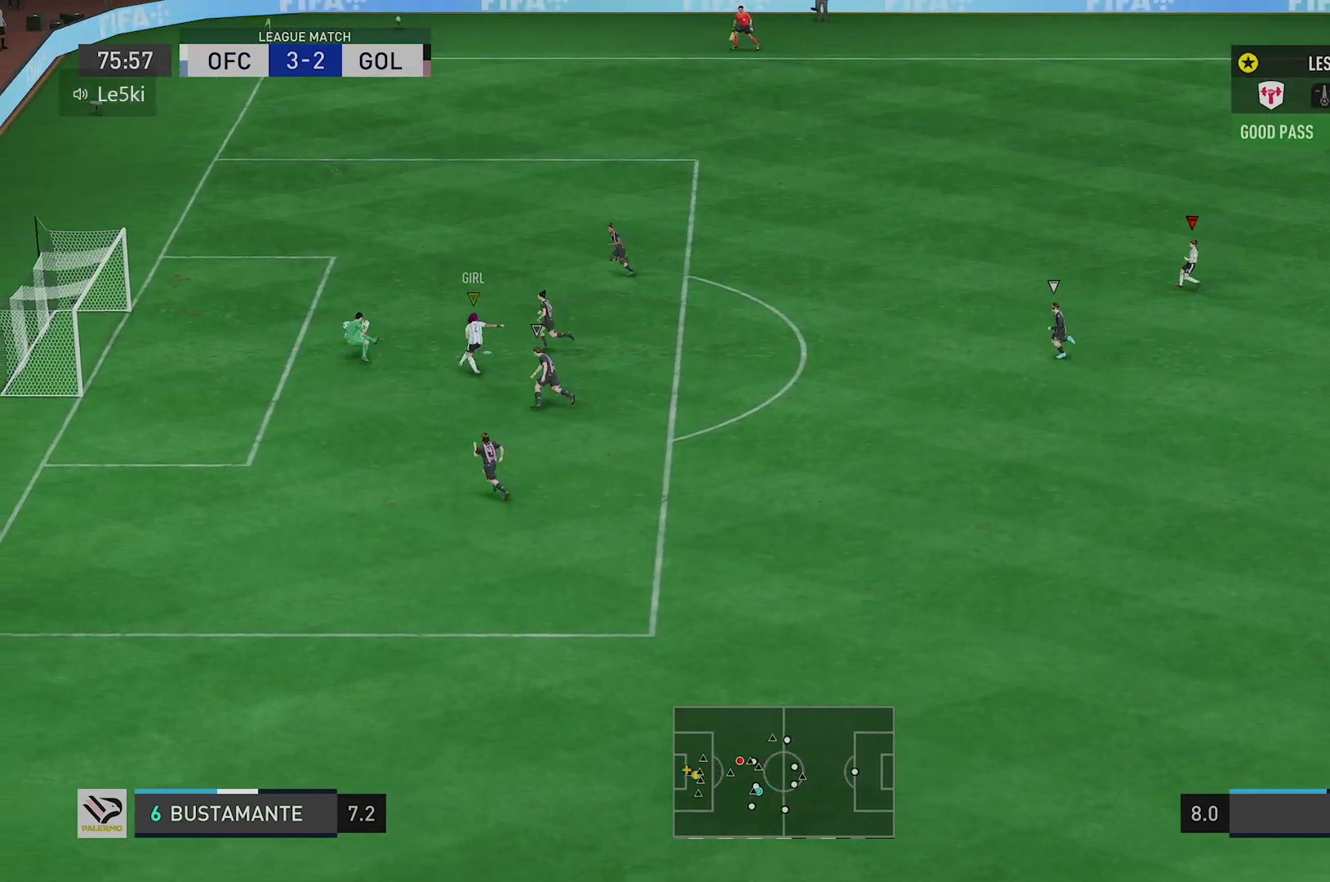
{"buttons": [], "left_stick": "left", "right_stick": "center", "events": []}
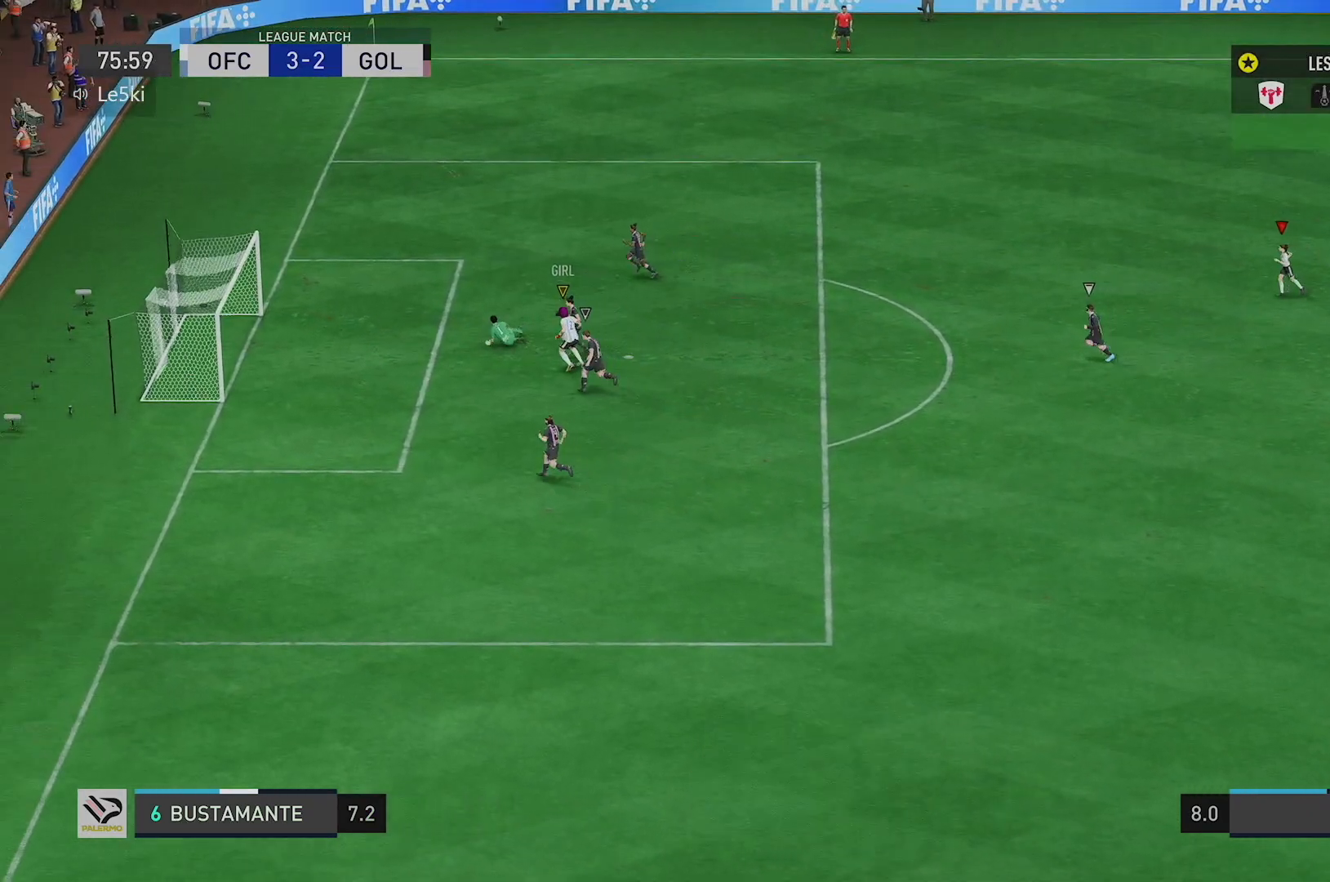
{"buttons": [], "left_stick": "center", "right_stick": "center", "events": [[267, "left_stick", "center"]]}
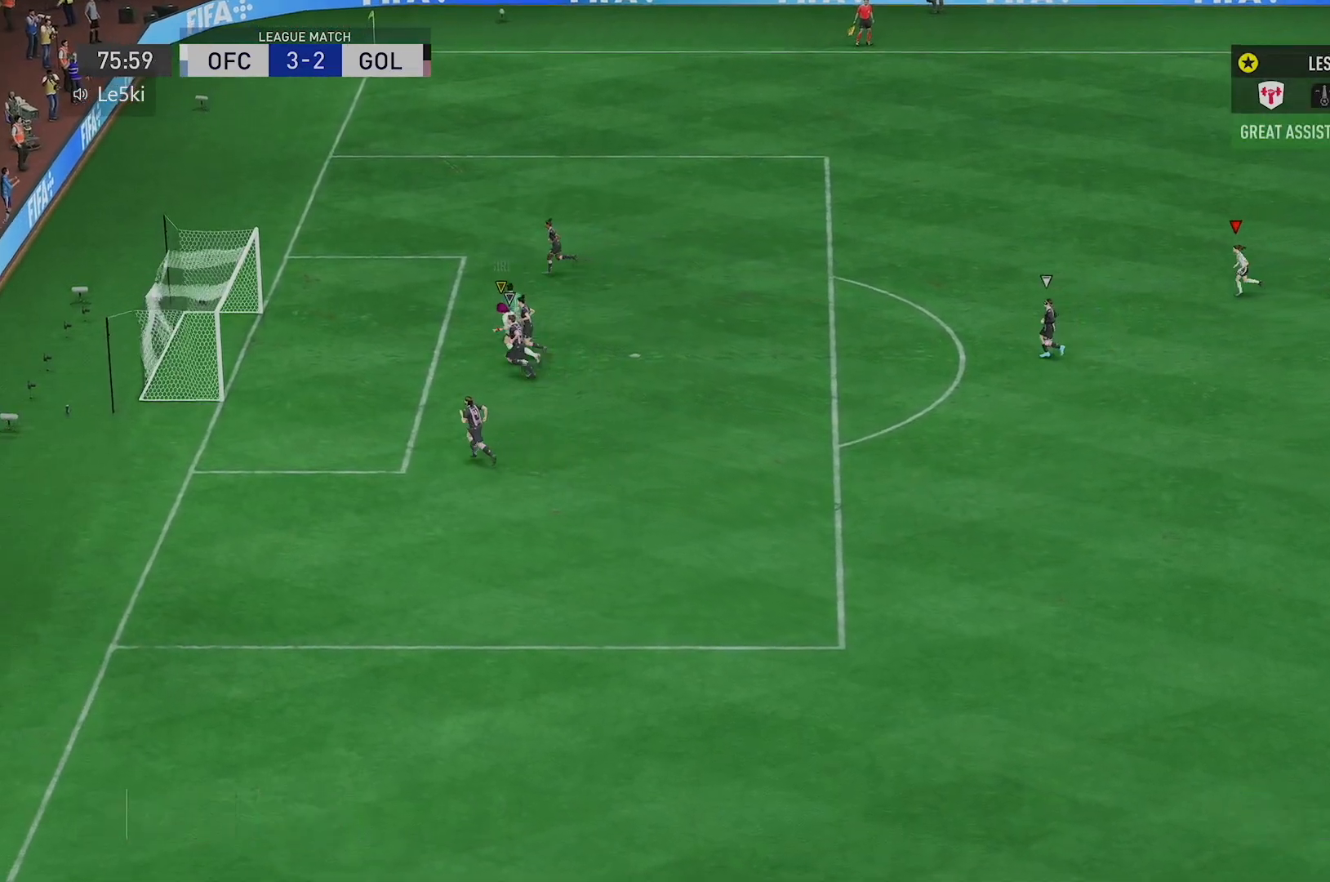
{"buttons": [], "left_stick": "down-left", "right_stick": "center", "events": [[116, "left_stick", "left"], [417, "left_stick", "down-left"]]}
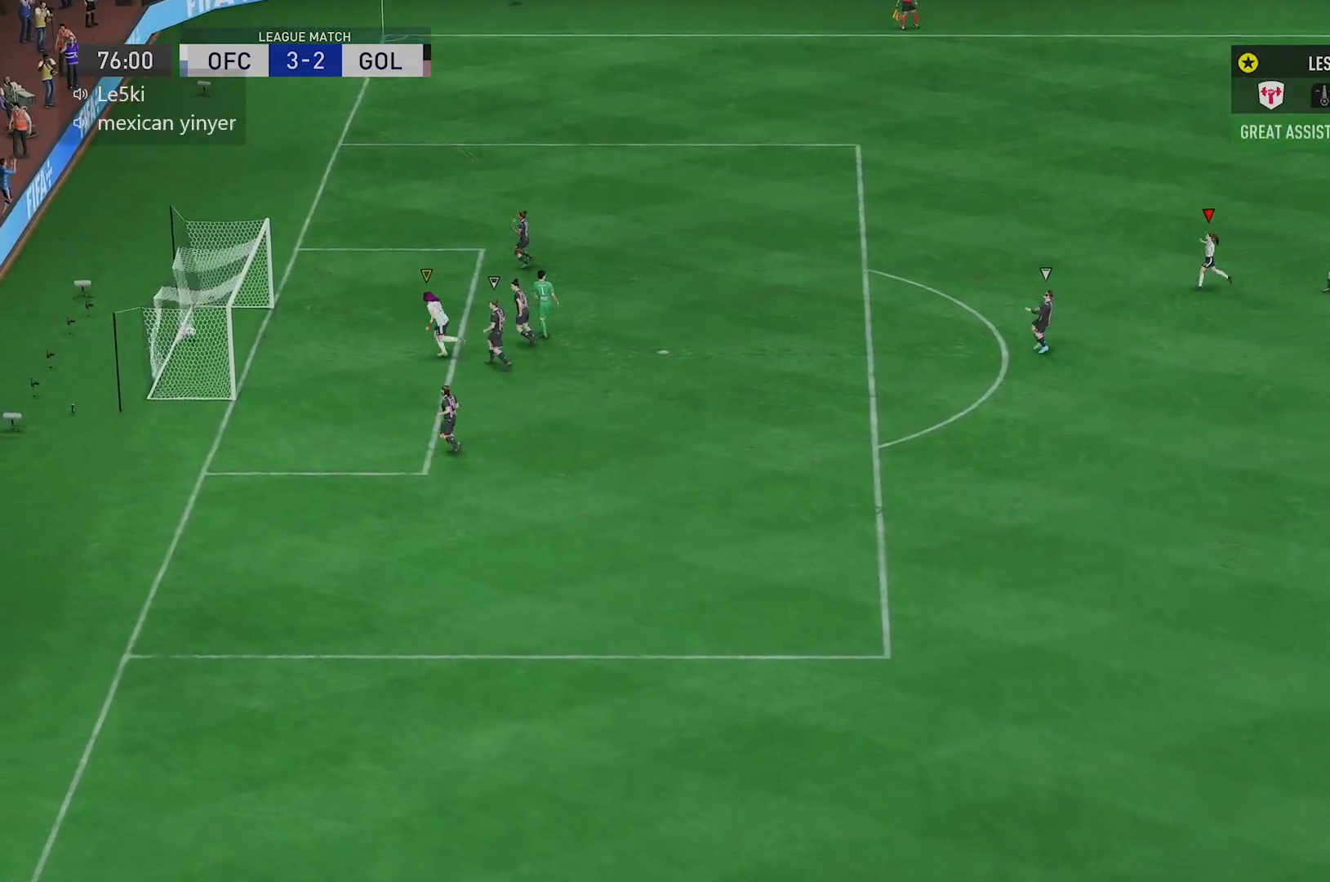
{"buttons": [], "left_stick": "down", "right_stick": "center", "events": [[250, "left_stick", "down"]]}
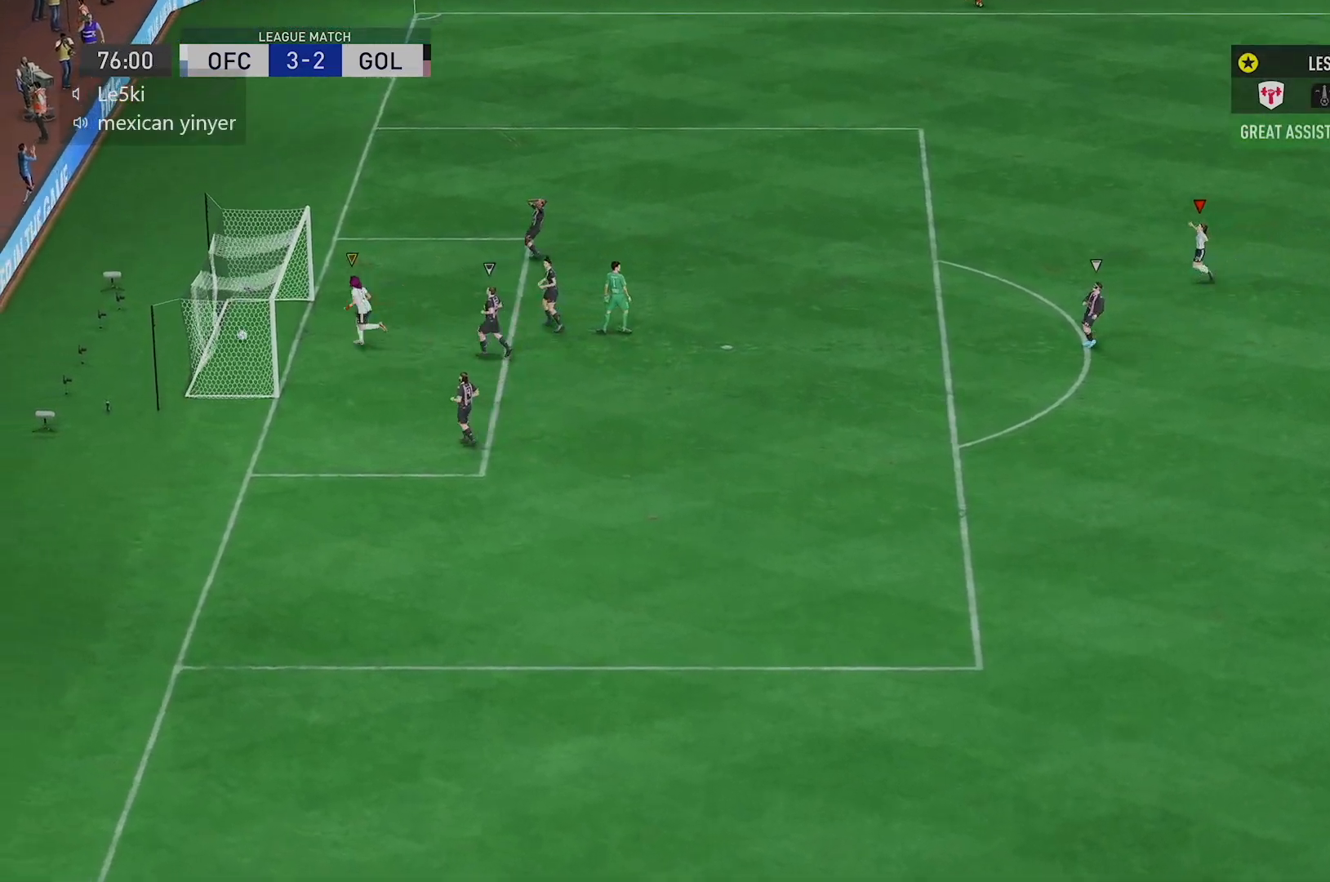
{"buttons": [], "left_stick": "down", "right_stick": "center", "events": []}
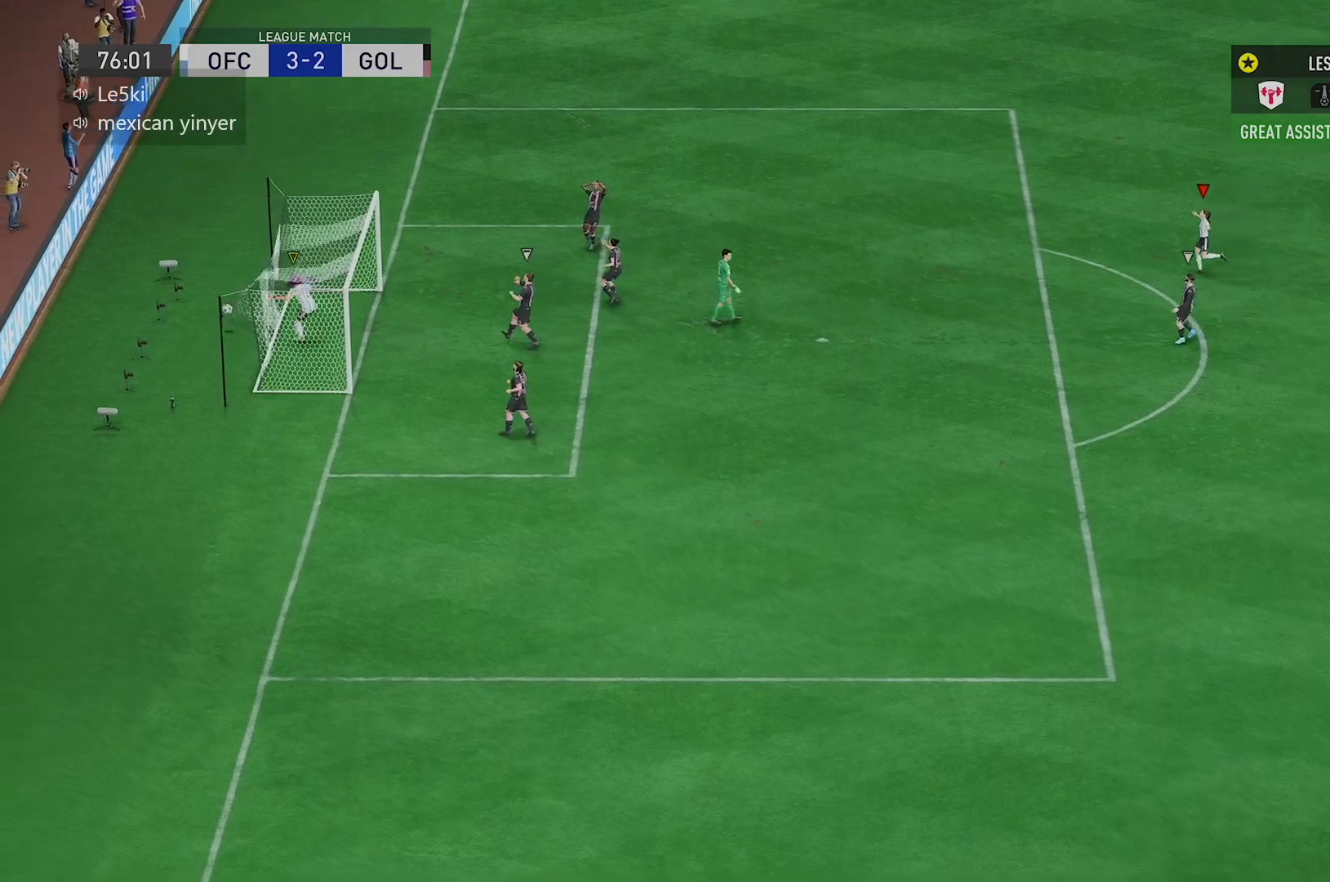
{"buttons": [], "left_stick": "down", "right_stick": "center", "events": []}
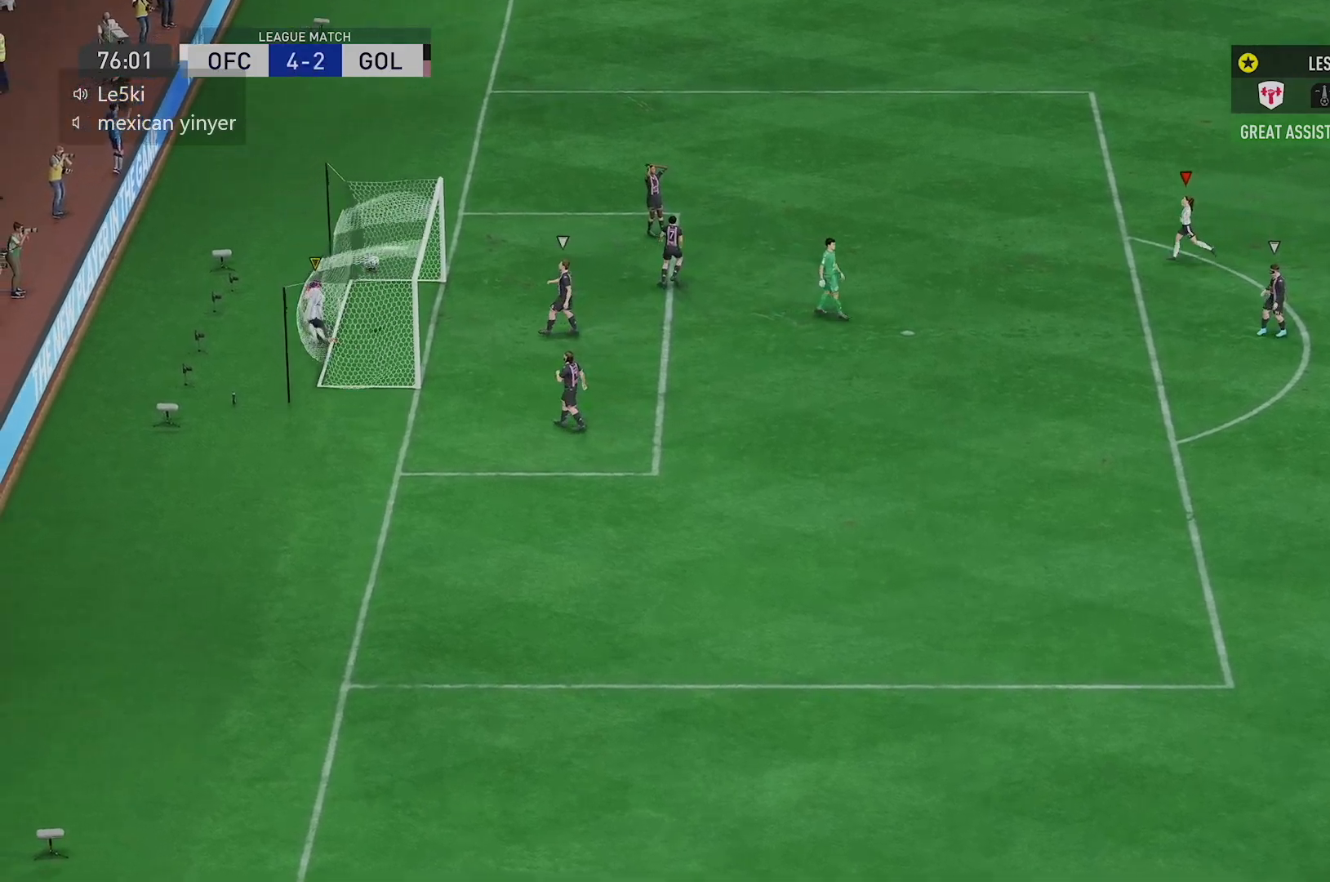
{"buttons": [], "left_stick": "down", "right_stick": "center", "events": []}